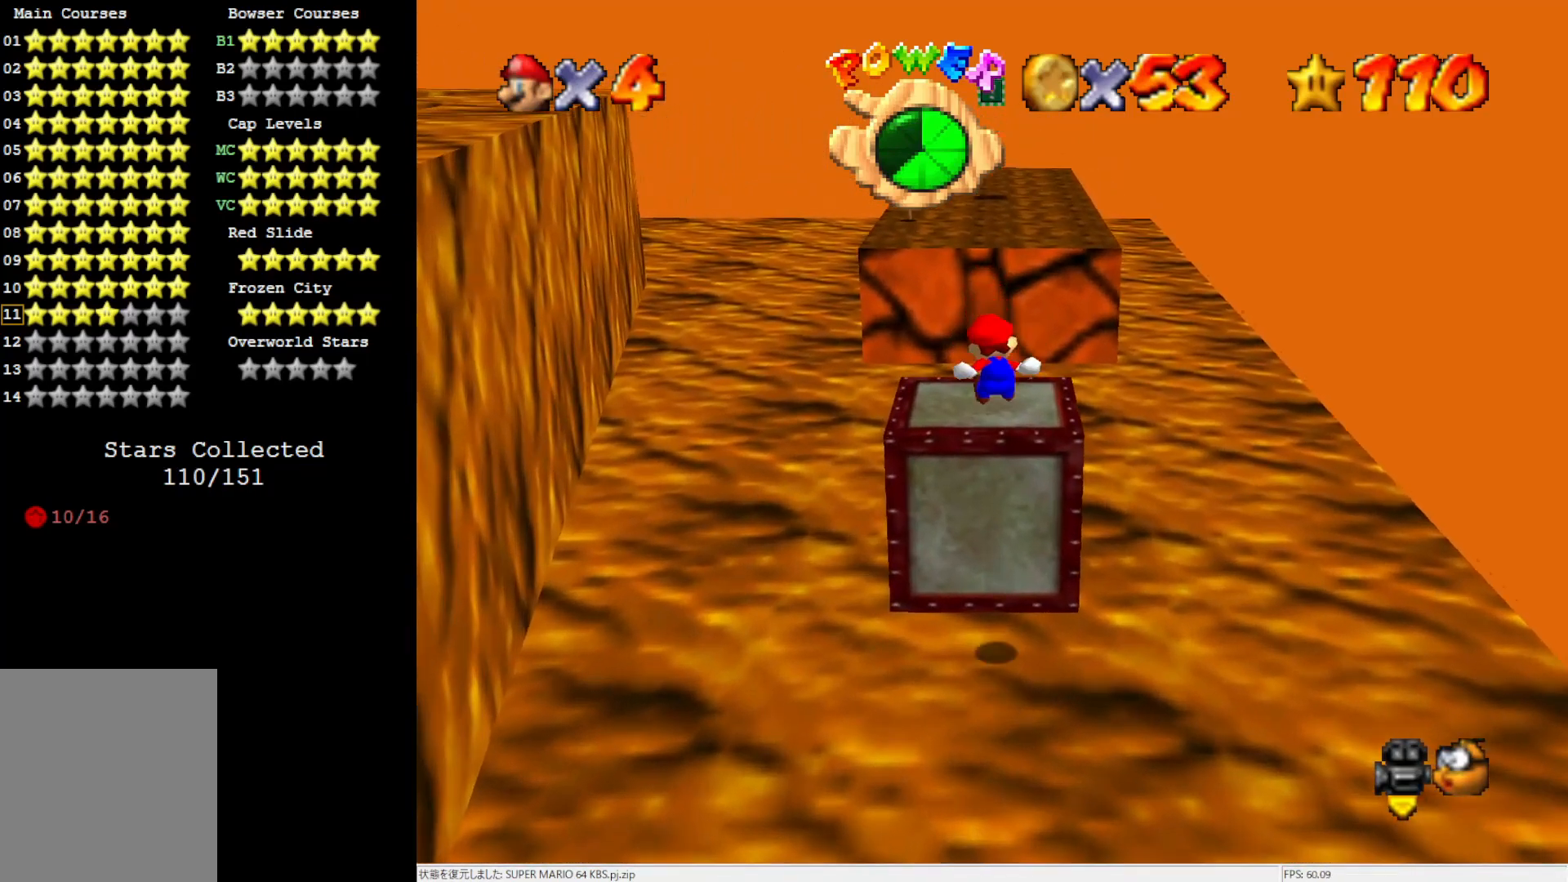
Gameplay with a controller (Nintendo layout); each line is a JSON object with the inputs held at the frame after it. "events" lists button and stick changes between this image and that frame as [ms after this image, input, new state], when the widget could be followed in between. Not read: L3 R3.
{"buttons": ["Z"], "left_stick": "up", "events": [[183, "A", "down"], [250, "A", "up"], [317, "A", "down"], [417, "A", "up"]]}
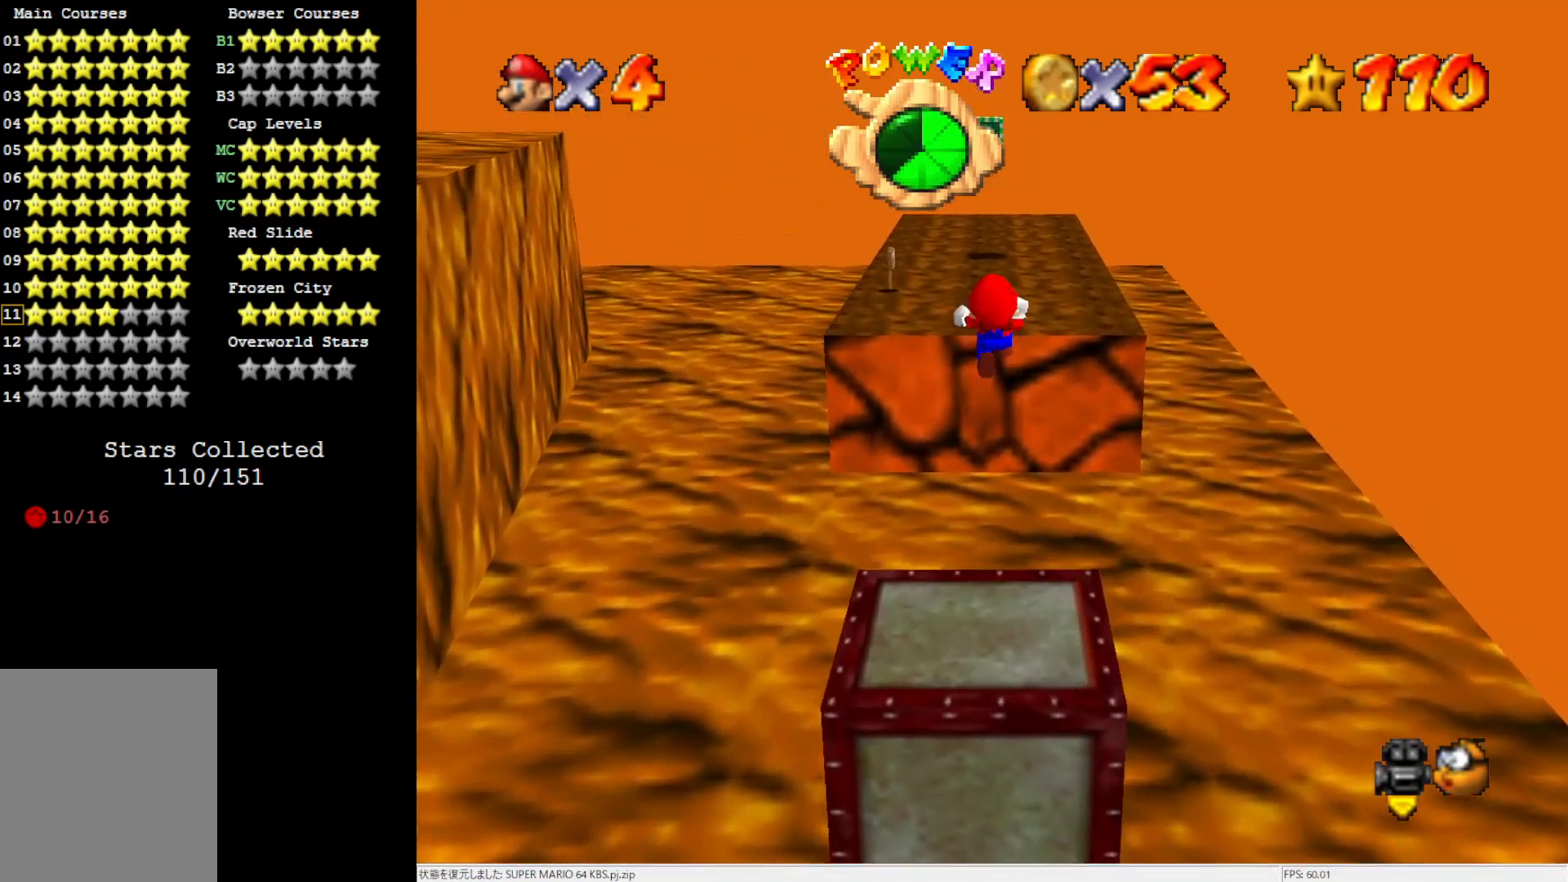
{"buttons": [], "left_stick": "up", "events": [[183, "Z", "up"]]}
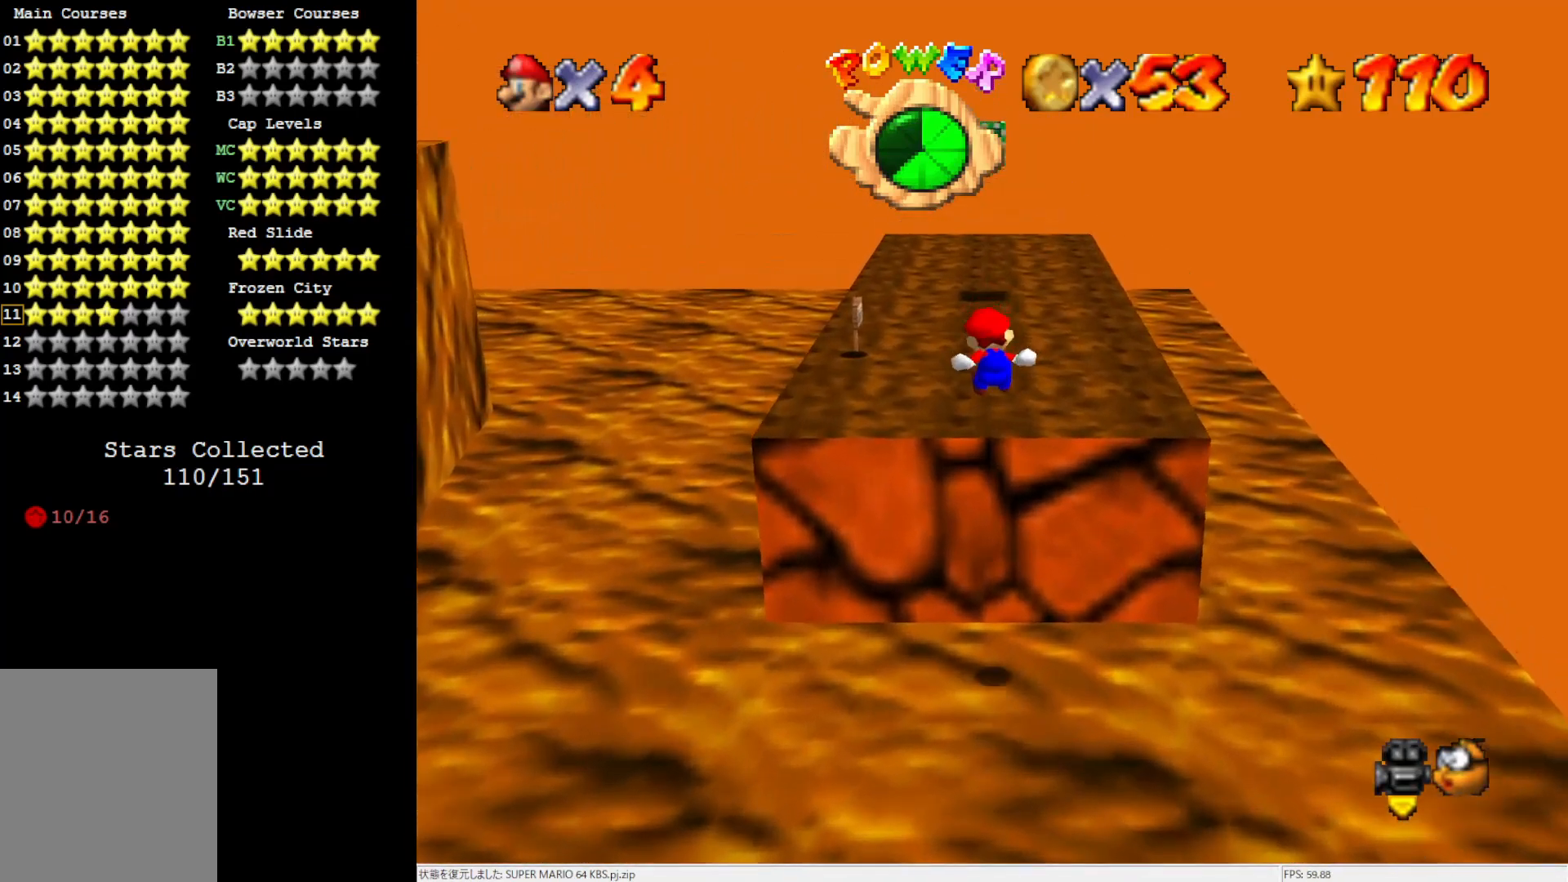
{"buttons": [], "left_stick": "right", "events": [[33, "C_RIGHT", "down"], [150, "C_RIGHT", "up"], [250, "C_RIGHT", "down"], [350, "left_stick", "right"], [383, "C_RIGHT", "up"]]}
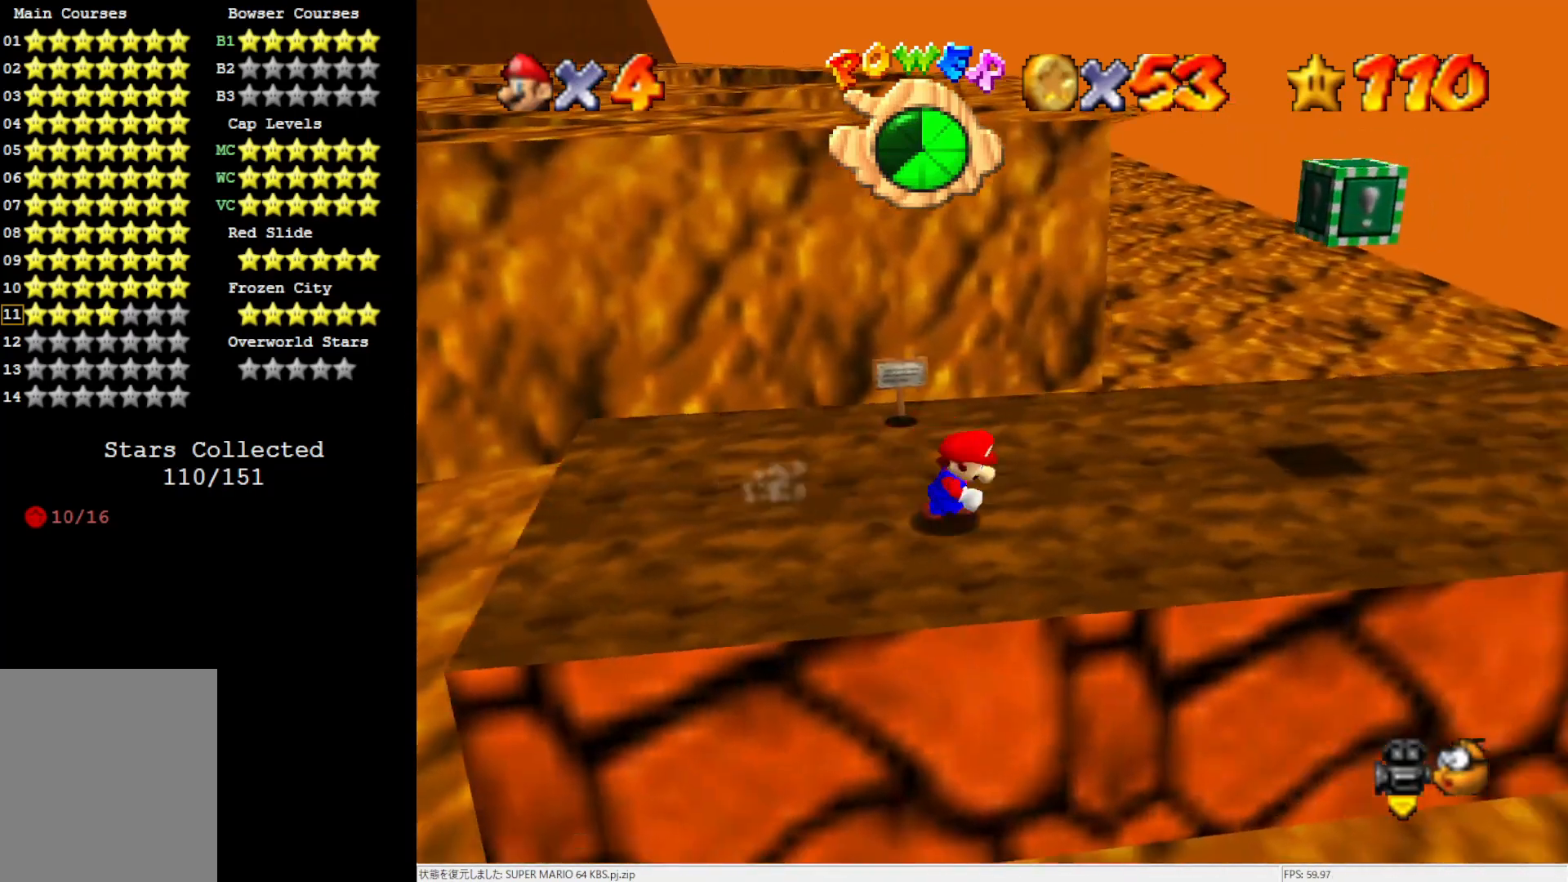
{"buttons": [], "left_stick": "center", "events": [[483, "left_stick", "center"]]}
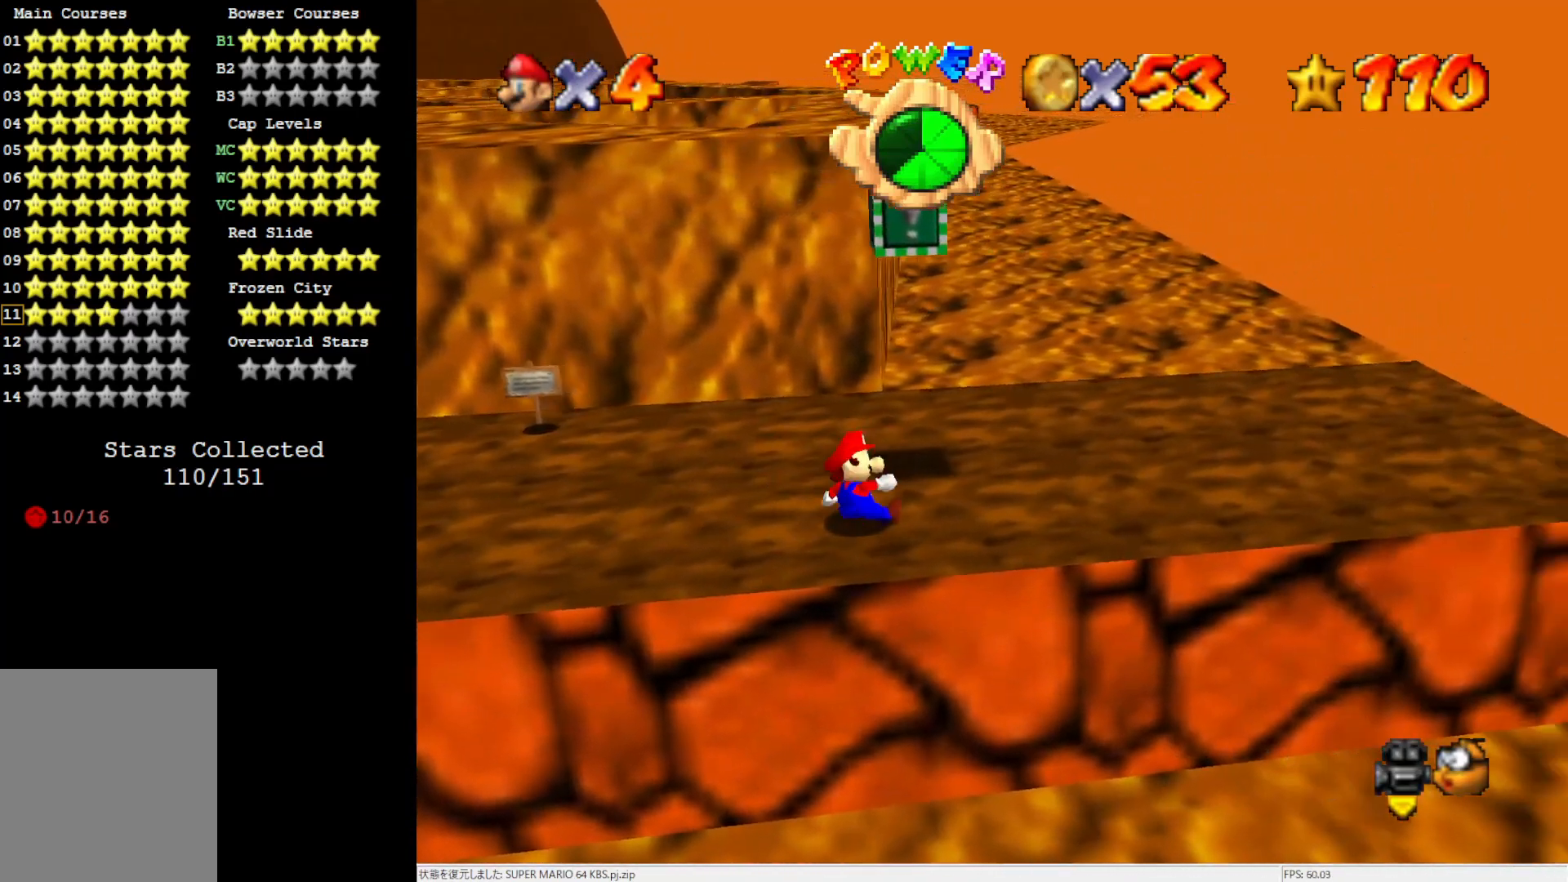
{"buttons": [], "left_stick": "up-left", "events": [[283, "left_stick", "up-left"]]}
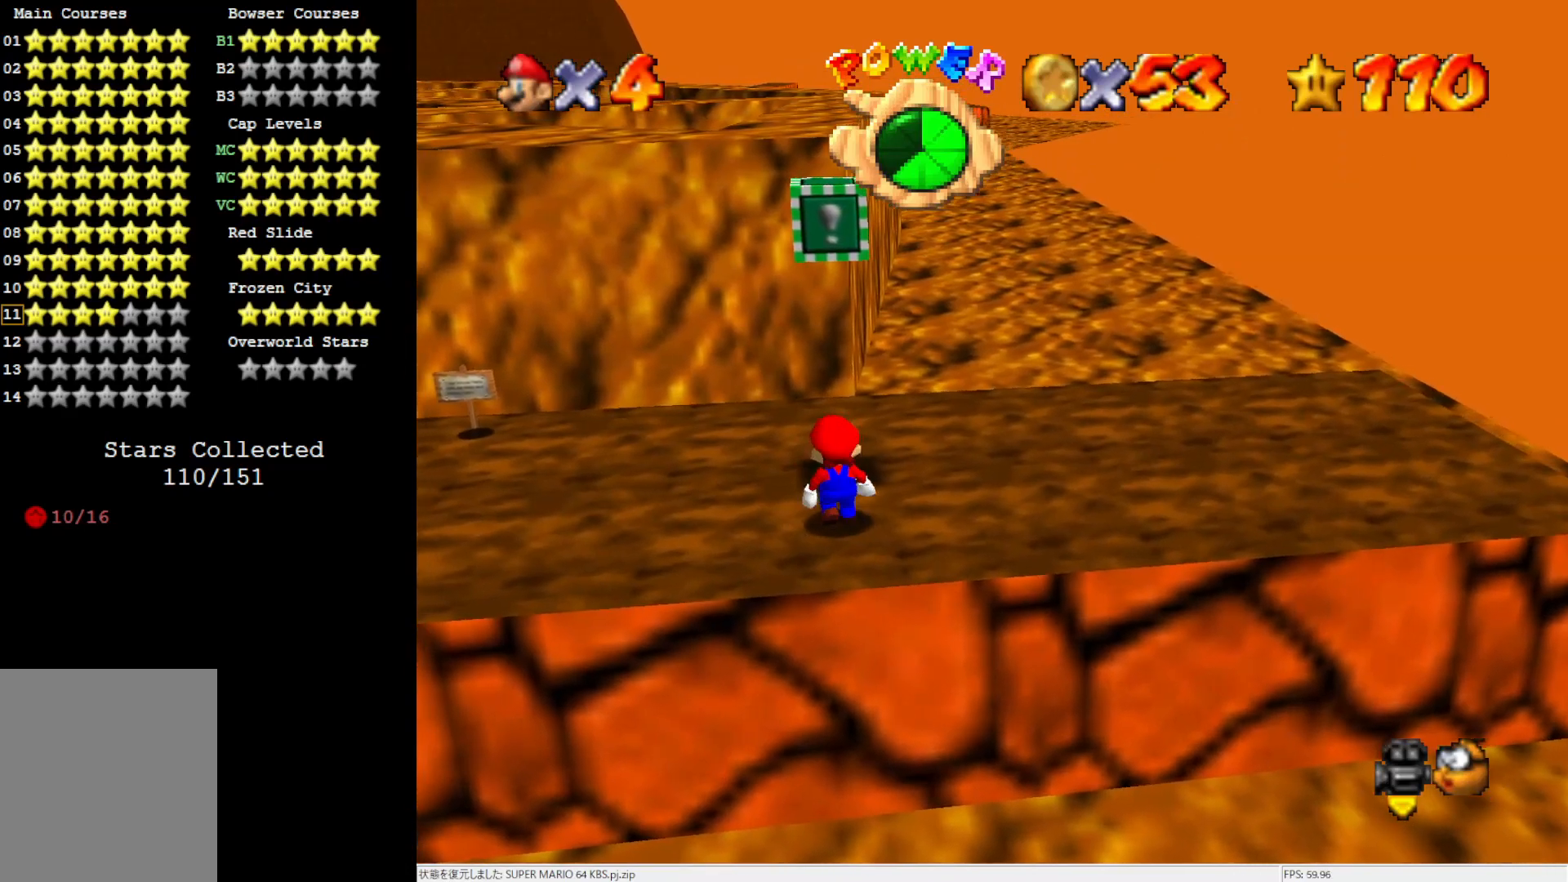
{"buttons": ["A"], "left_stick": "up-left", "events": [[500, "A", "down"]]}
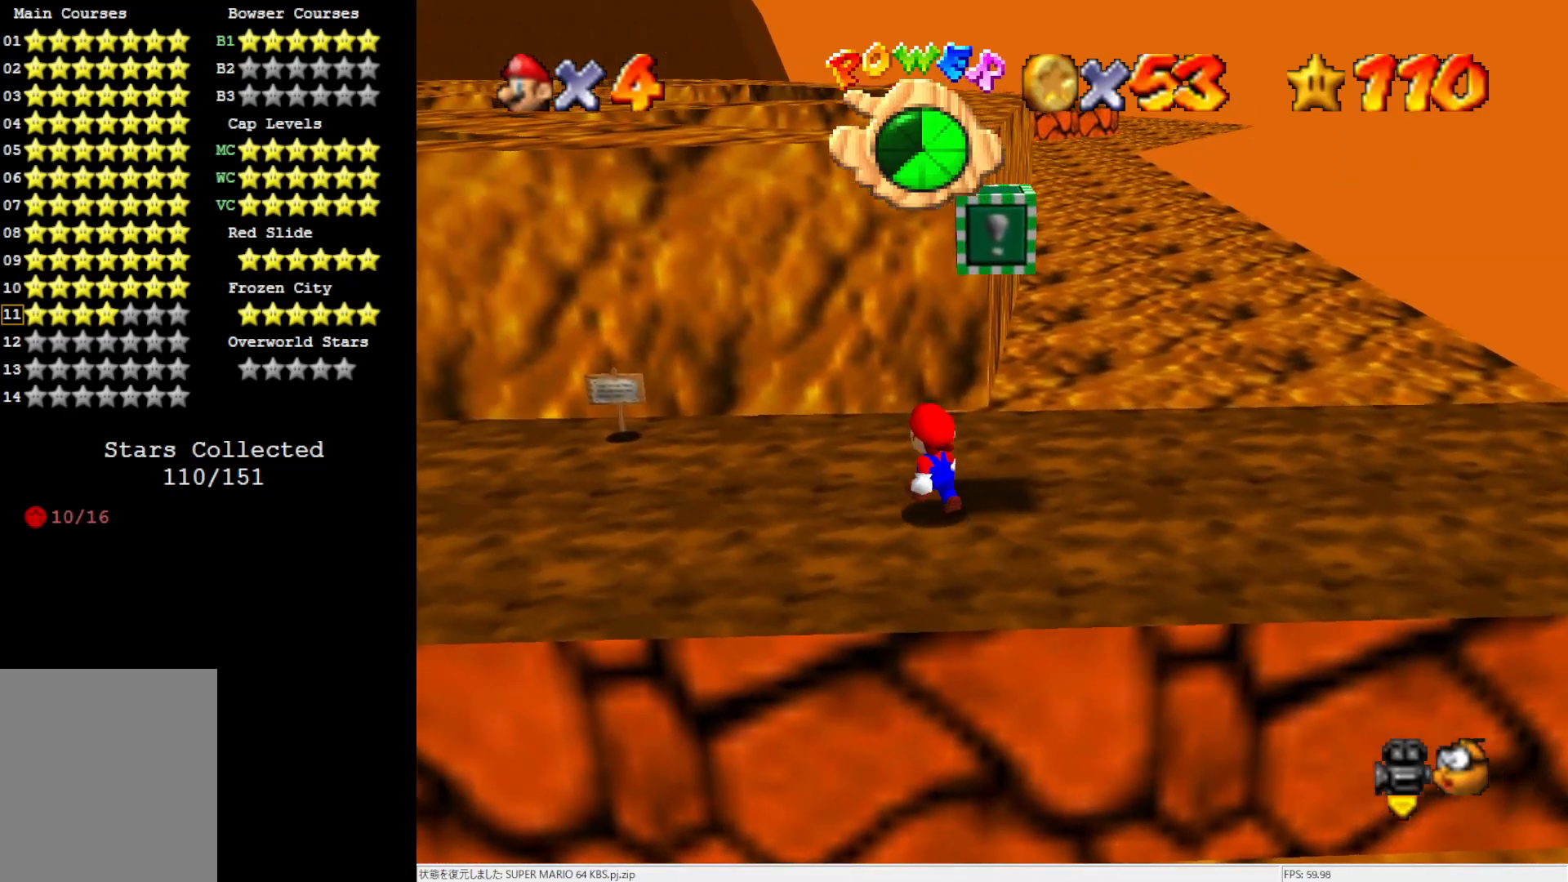
{"buttons": ["A"], "left_stick": "down-right", "events": [[150, "left_stick", "right"], [483, "left_stick", "down-right"]]}
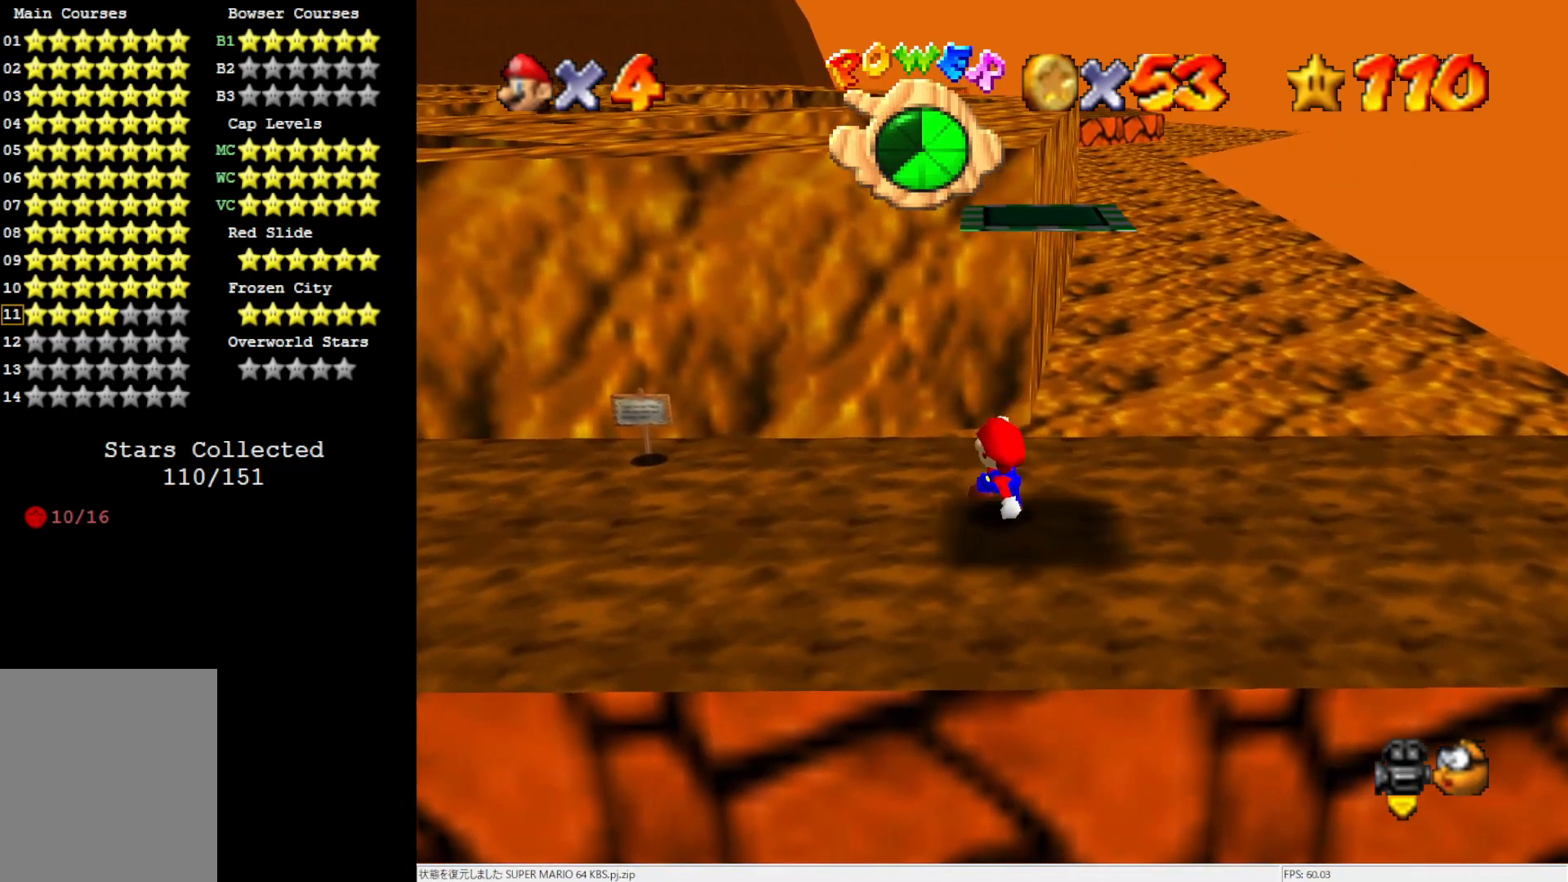
{"buttons": [], "left_stick": "down-right", "events": [[50, "A", "up"], [117, "A", "down"], [217, "A", "up"]]}
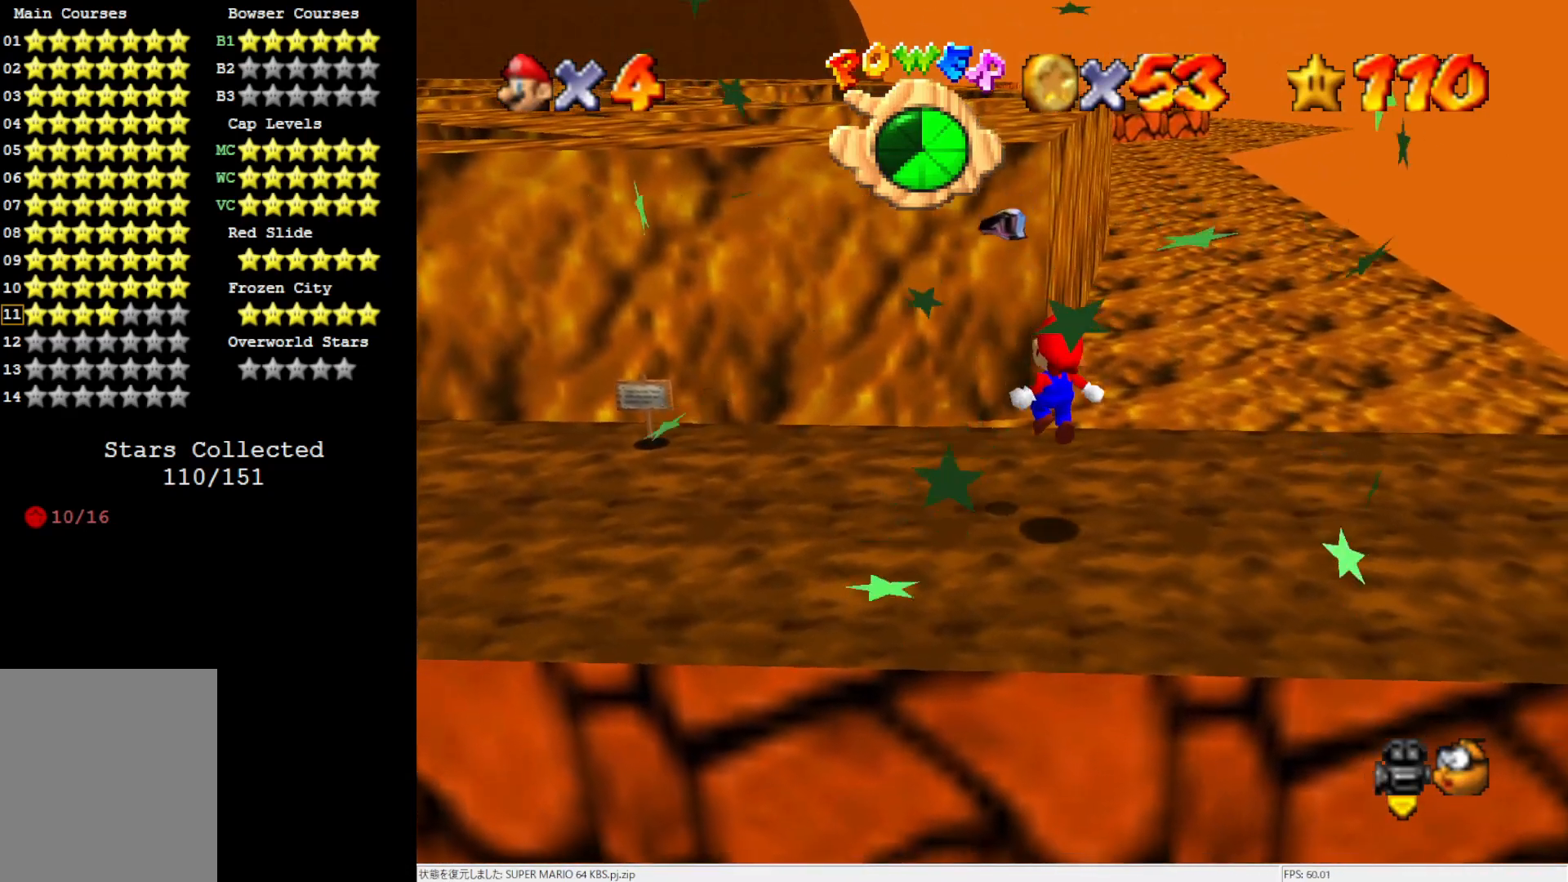
{"buttons": [], "left_stick": "up-left", "events": [[50, "B", "down"], [150, "B", "up"], [217, "left_stick", "up-left"]]}
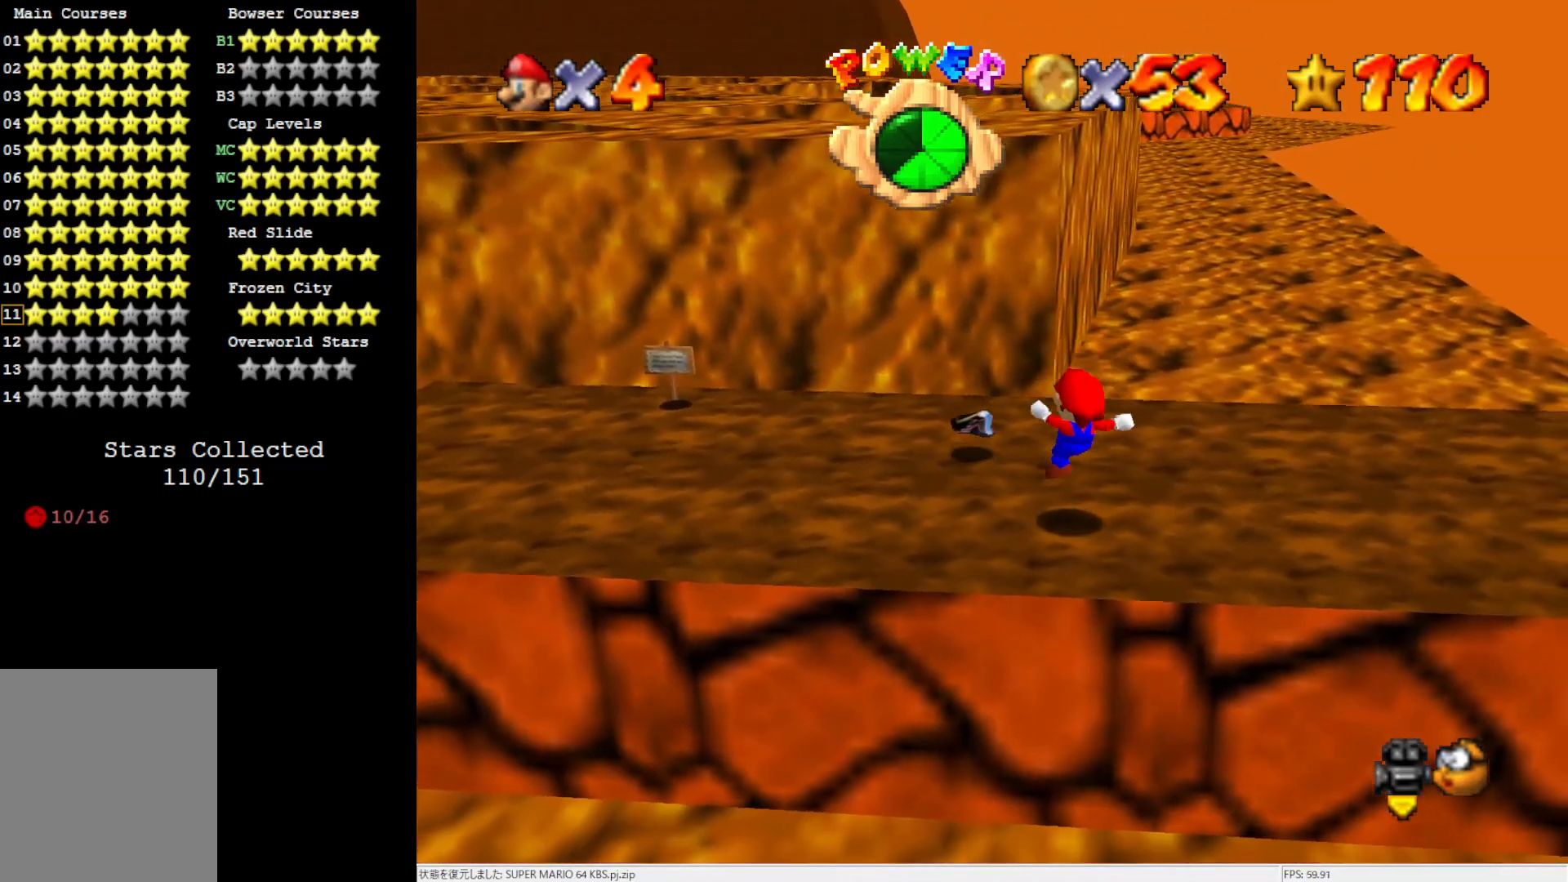
{"buttons": [], "left_stick": "up-left", "events": [[117, "A", "down"], [383, "A", "up"]]}
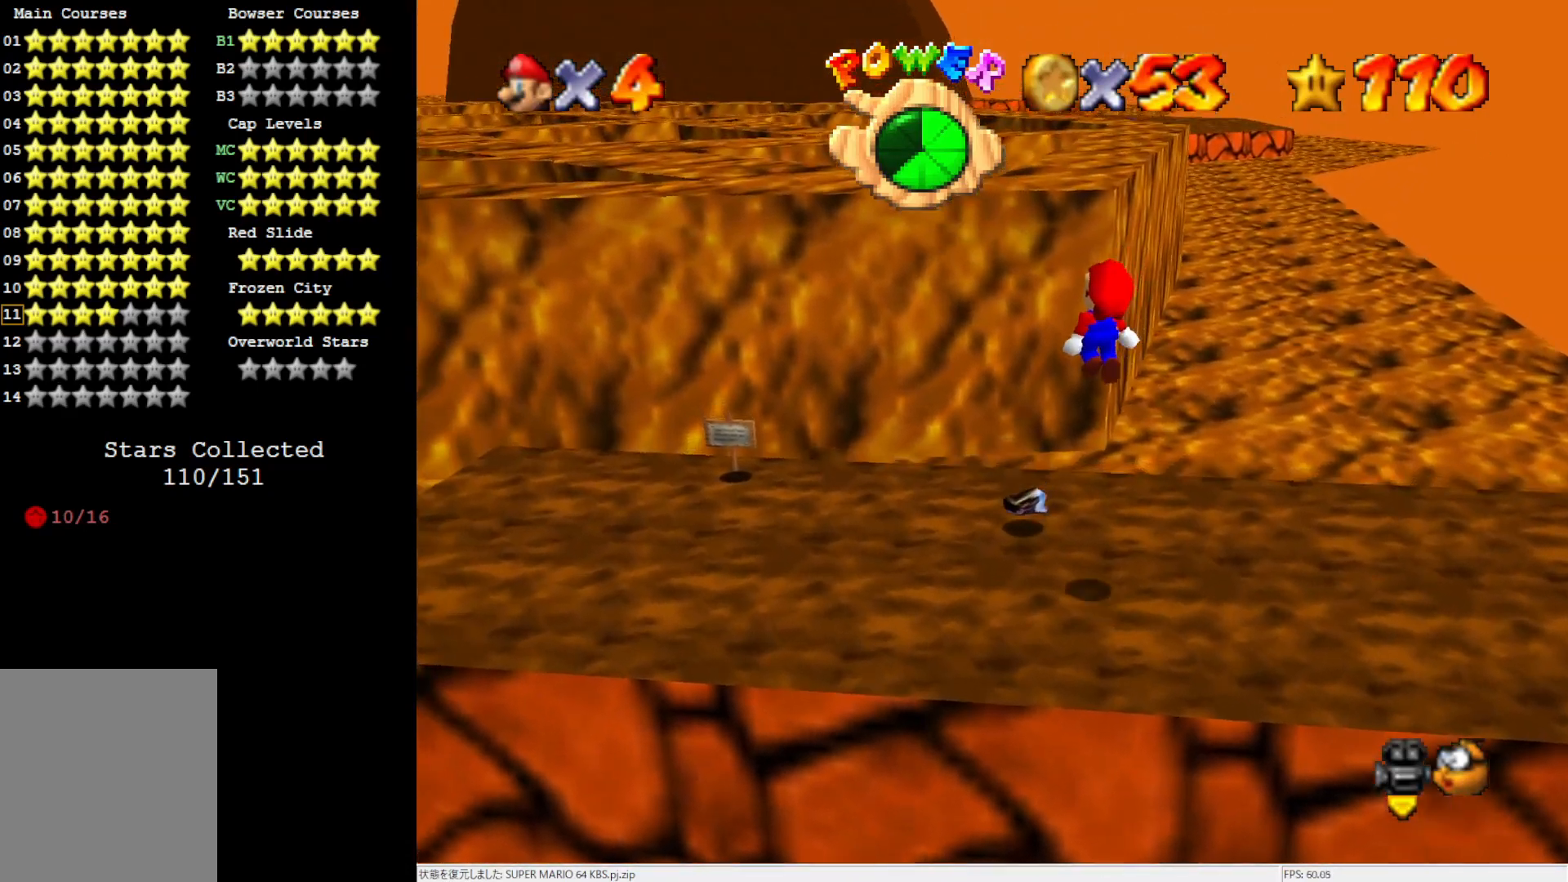
{"buttons": [], "left_stick": "up-left", "events": []}
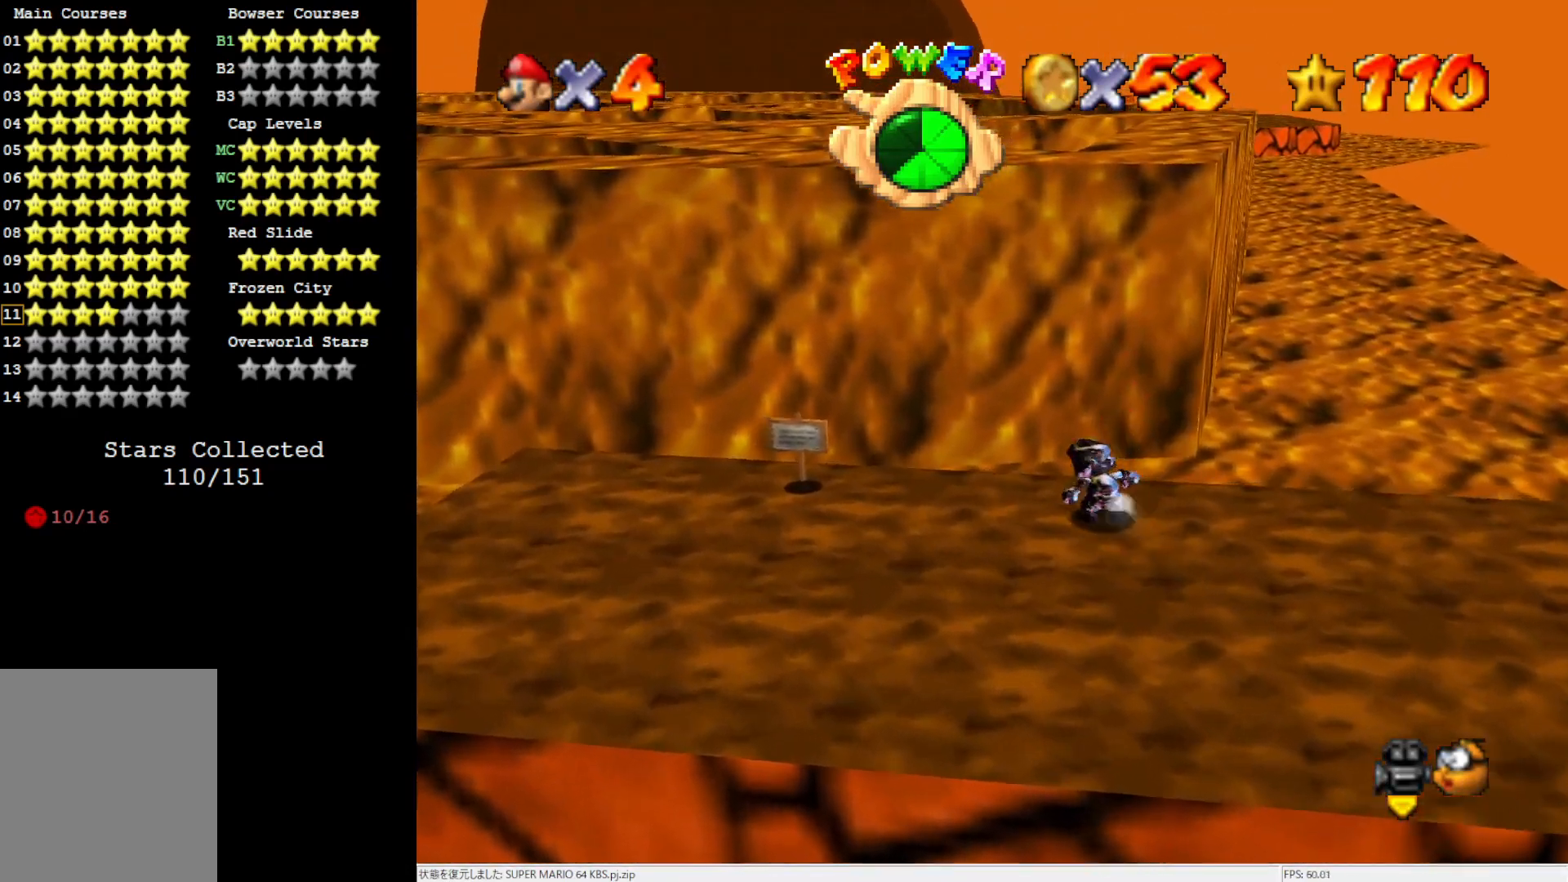
{"buttons": [], "left_stick": "up-left", "events": [[17, "A", "down"], [217, "B", "down"], [417, "A", "up"], [417, "B", "up"]]}
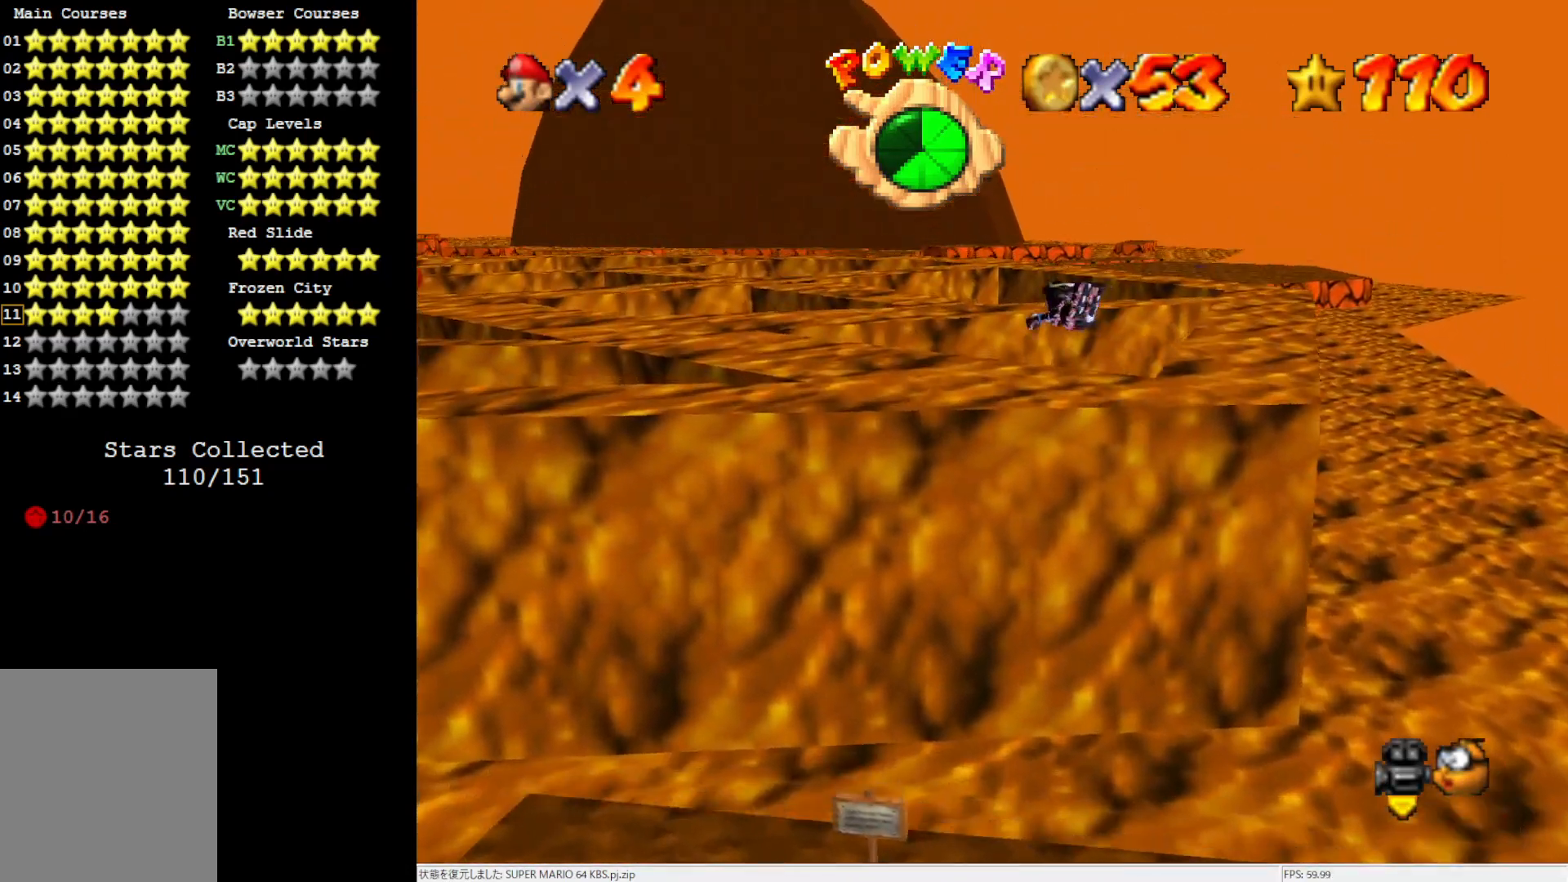
{"buttons": [], "left_stick": "up", "events": [[150, "C_RIGHT", "down"], [183, "left_stick", "up"], [317, "C_RIGHT", "up"]]}
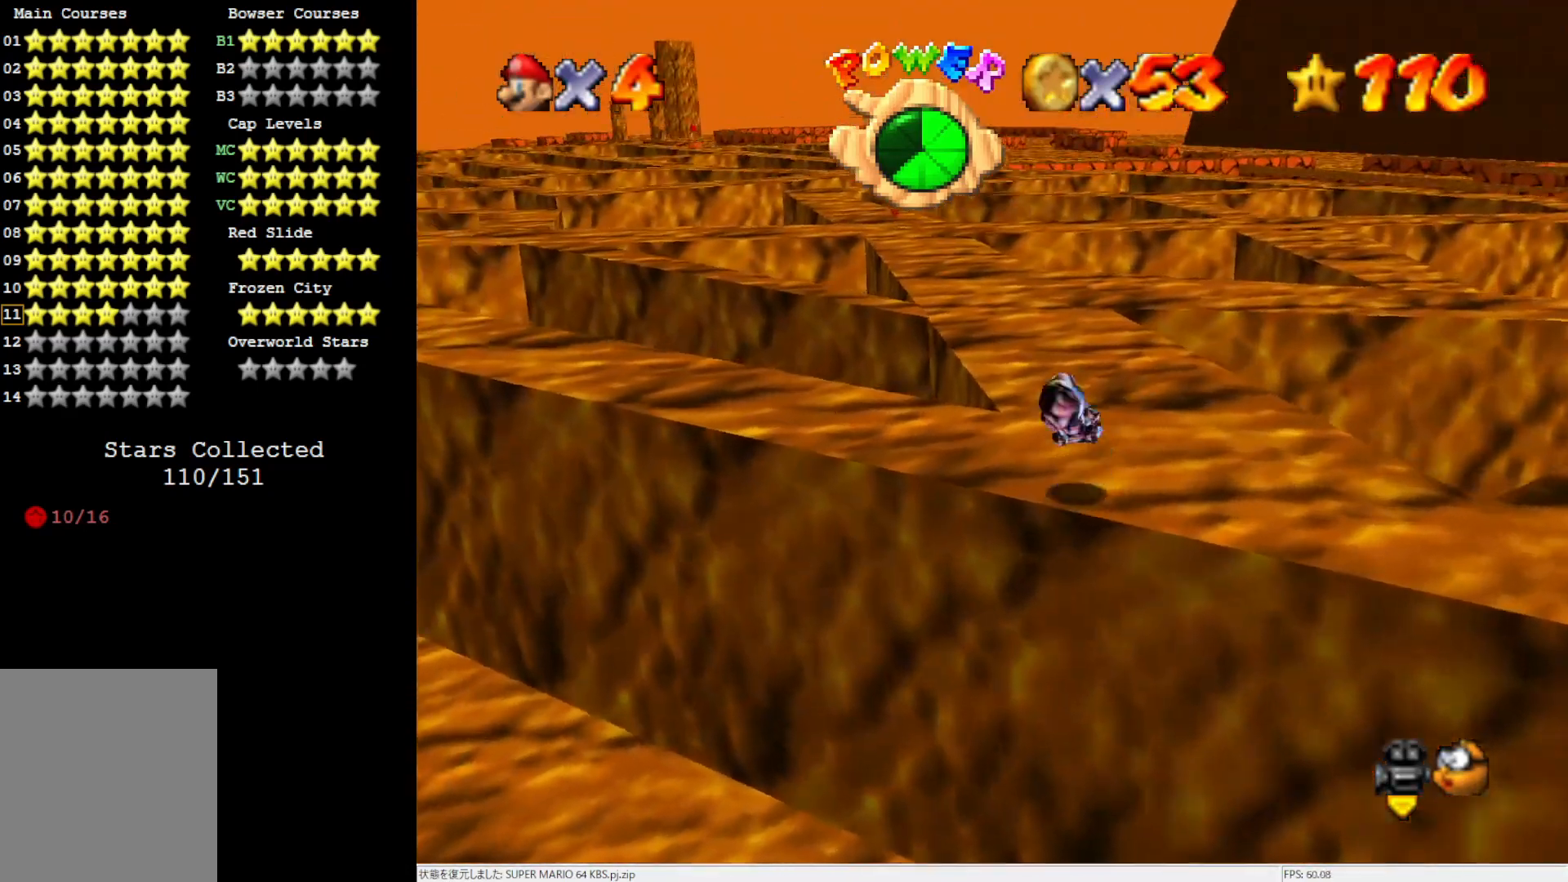
{"buttons": [], "left_stick": "up", "events": []}
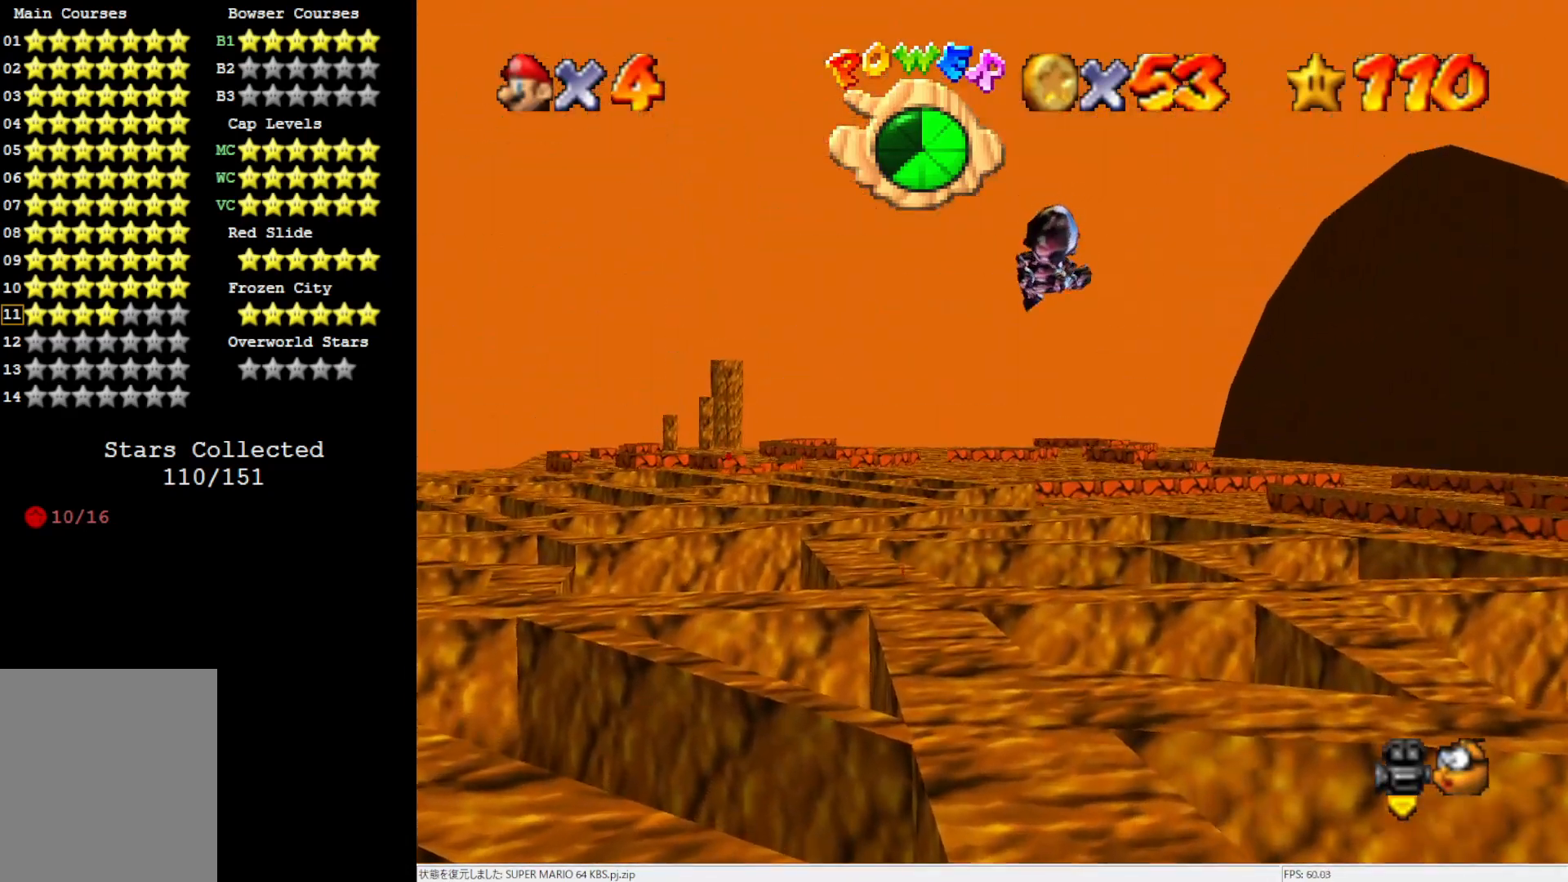
{"buttons": [], "left_stick": "up", "events": []}
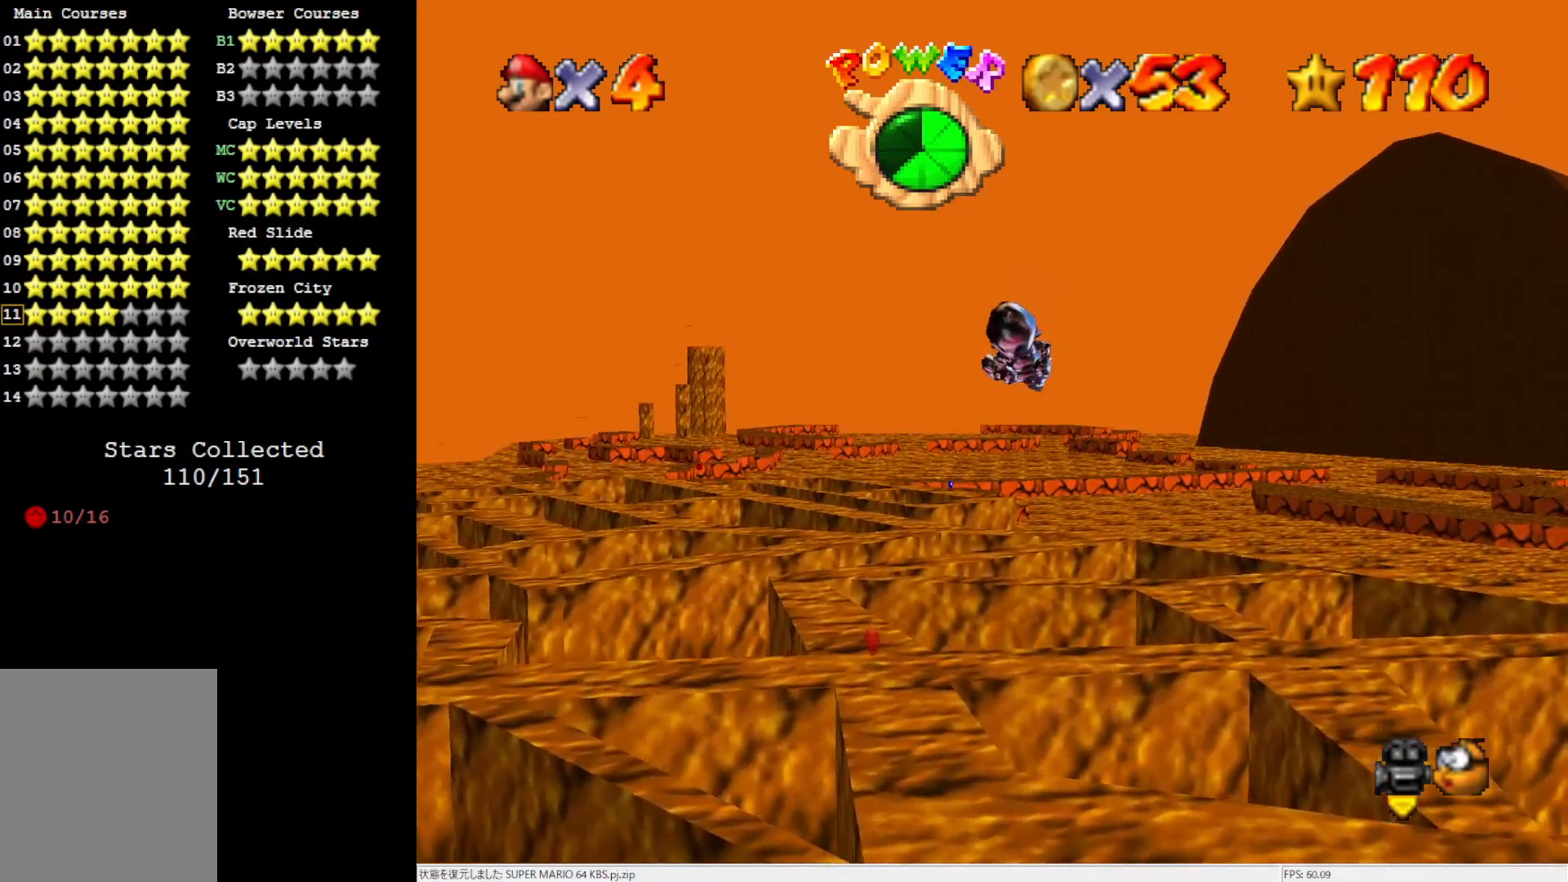
{"buttons": [], "left_stick": "up", "events": []}
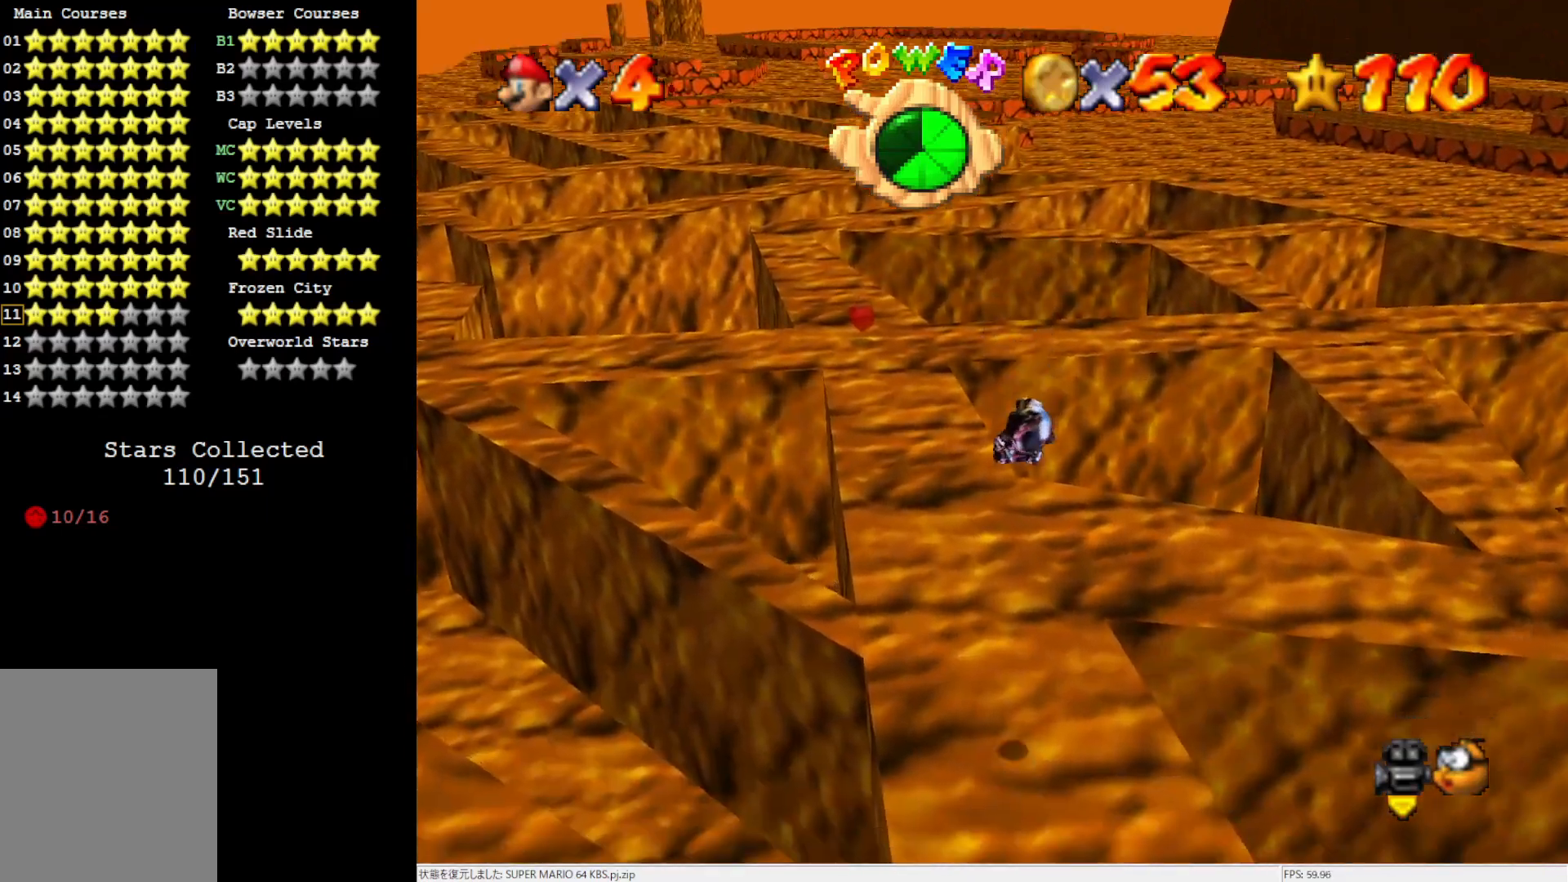
{"buttons": [], "left_stick": "up", "events": []}
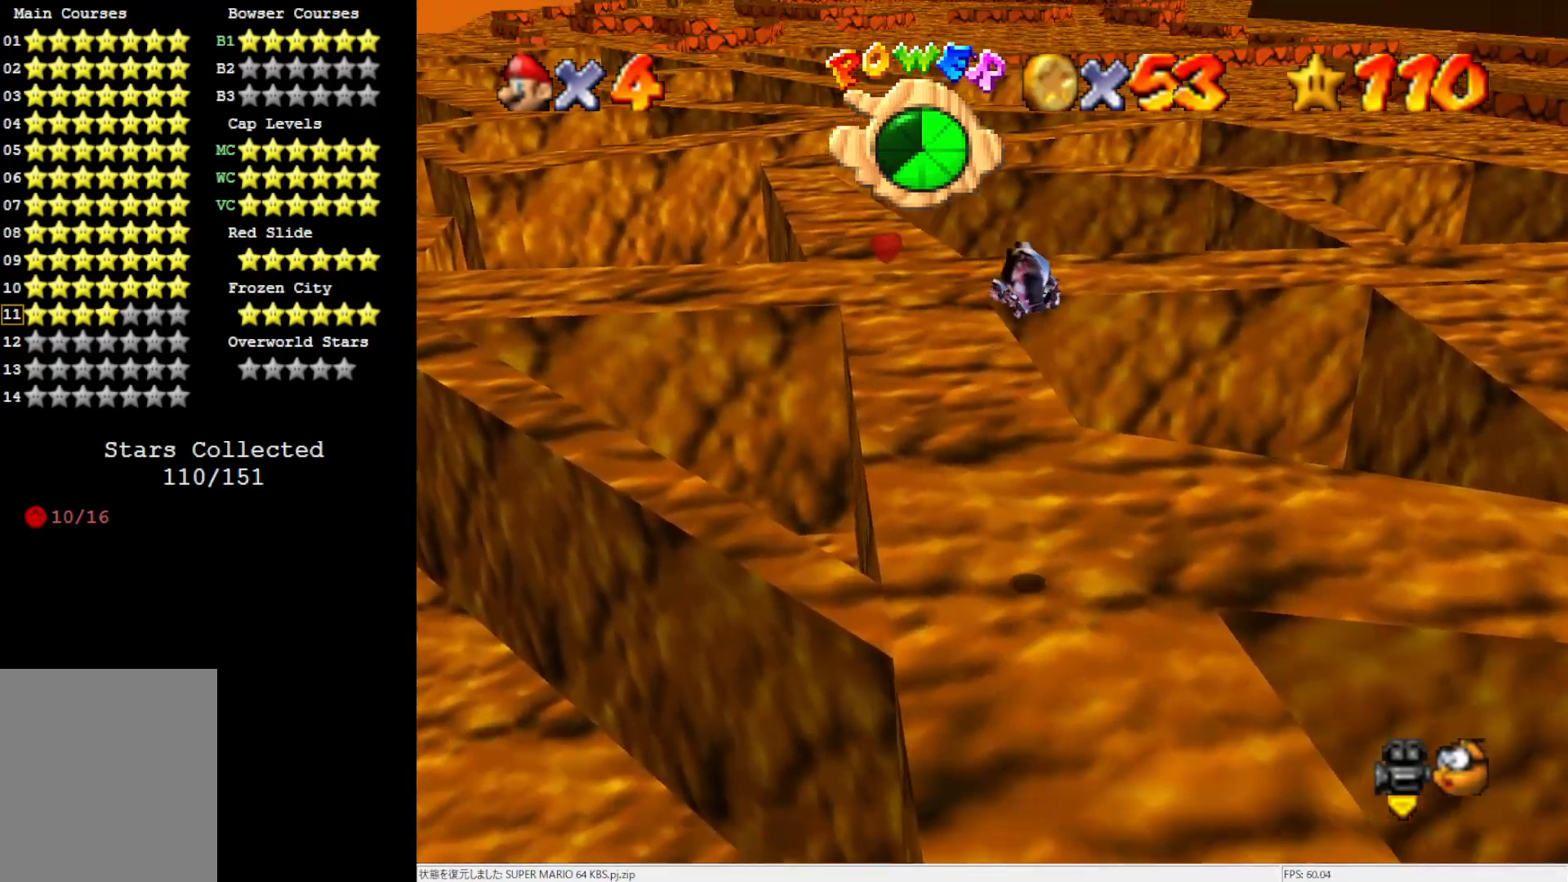
{"buttons": [], "left_stick": "up", "events": []}
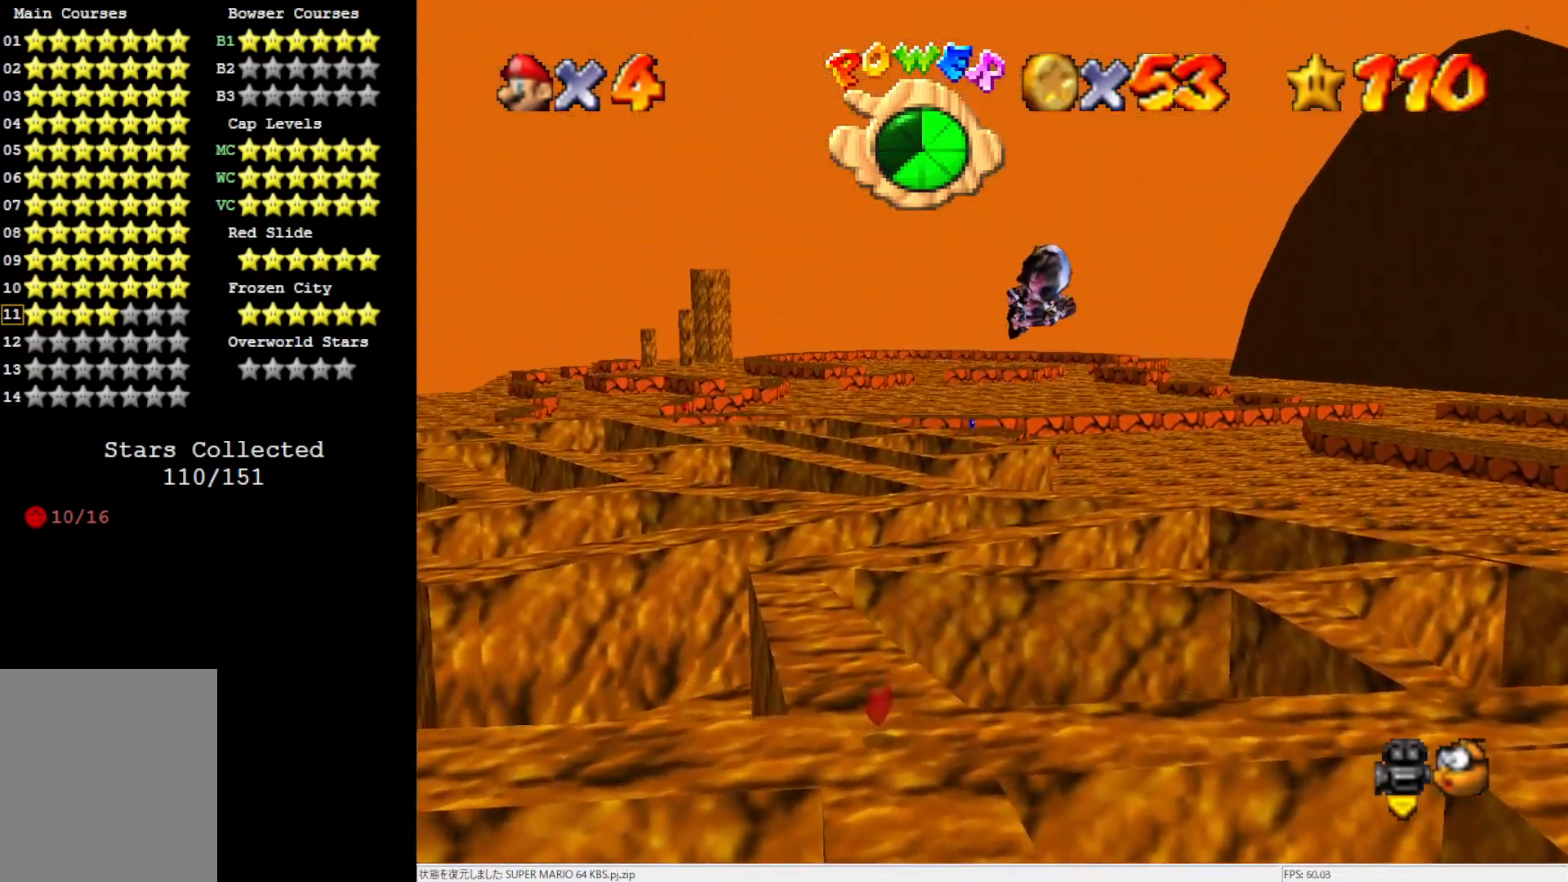
{"buttons": [], "left_stick": "center", "events": [[417, "left_stick", "center"]]}
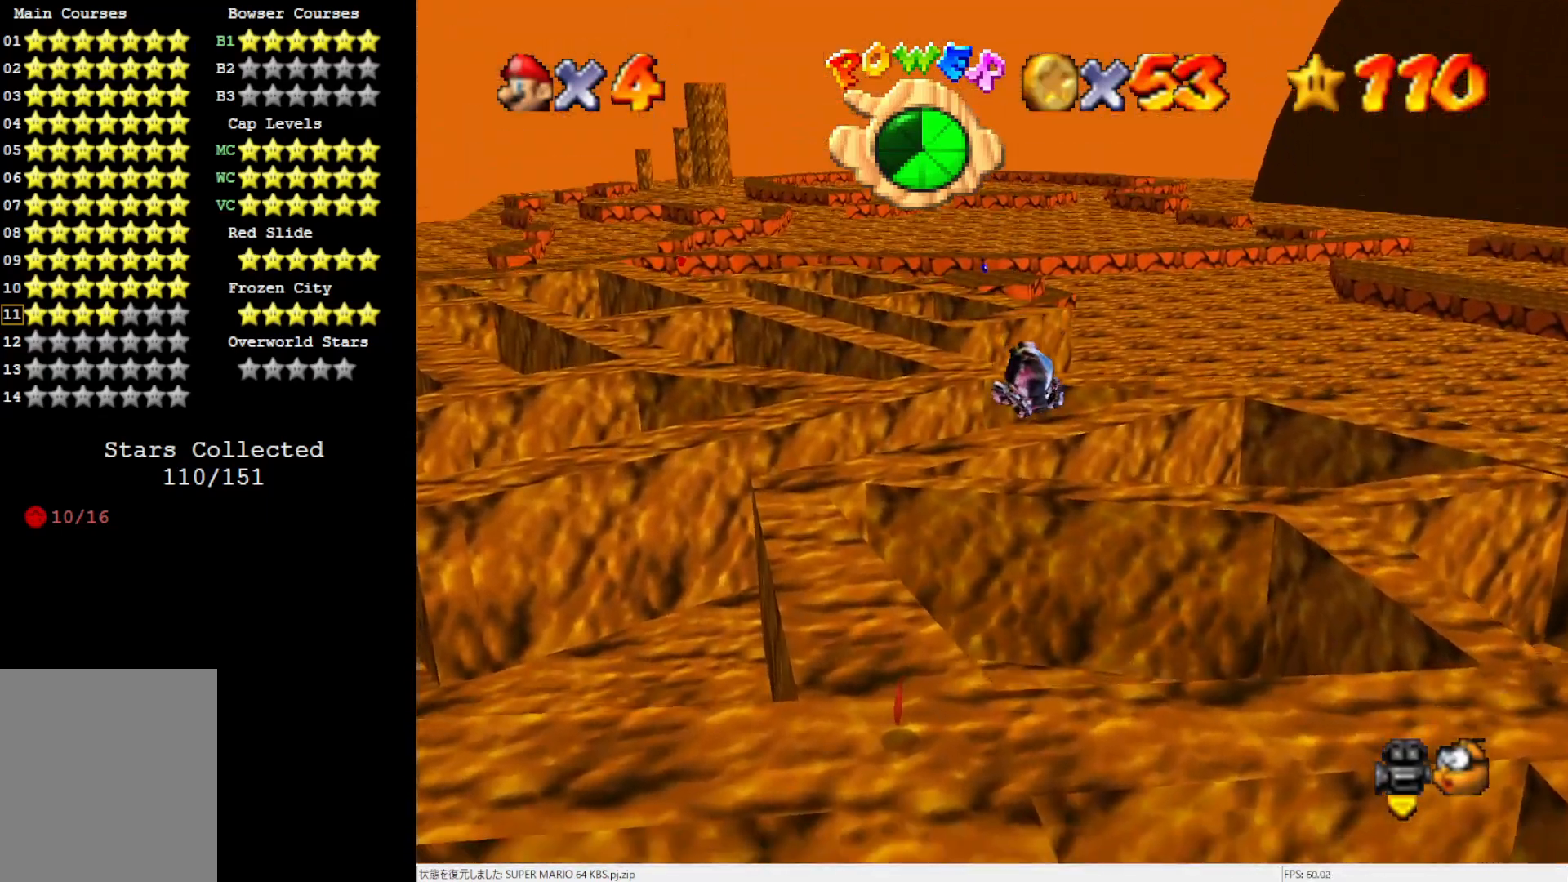
{"buttons": [], "left_stick": "up", "events": [[350, "left_stick", "up"]]}
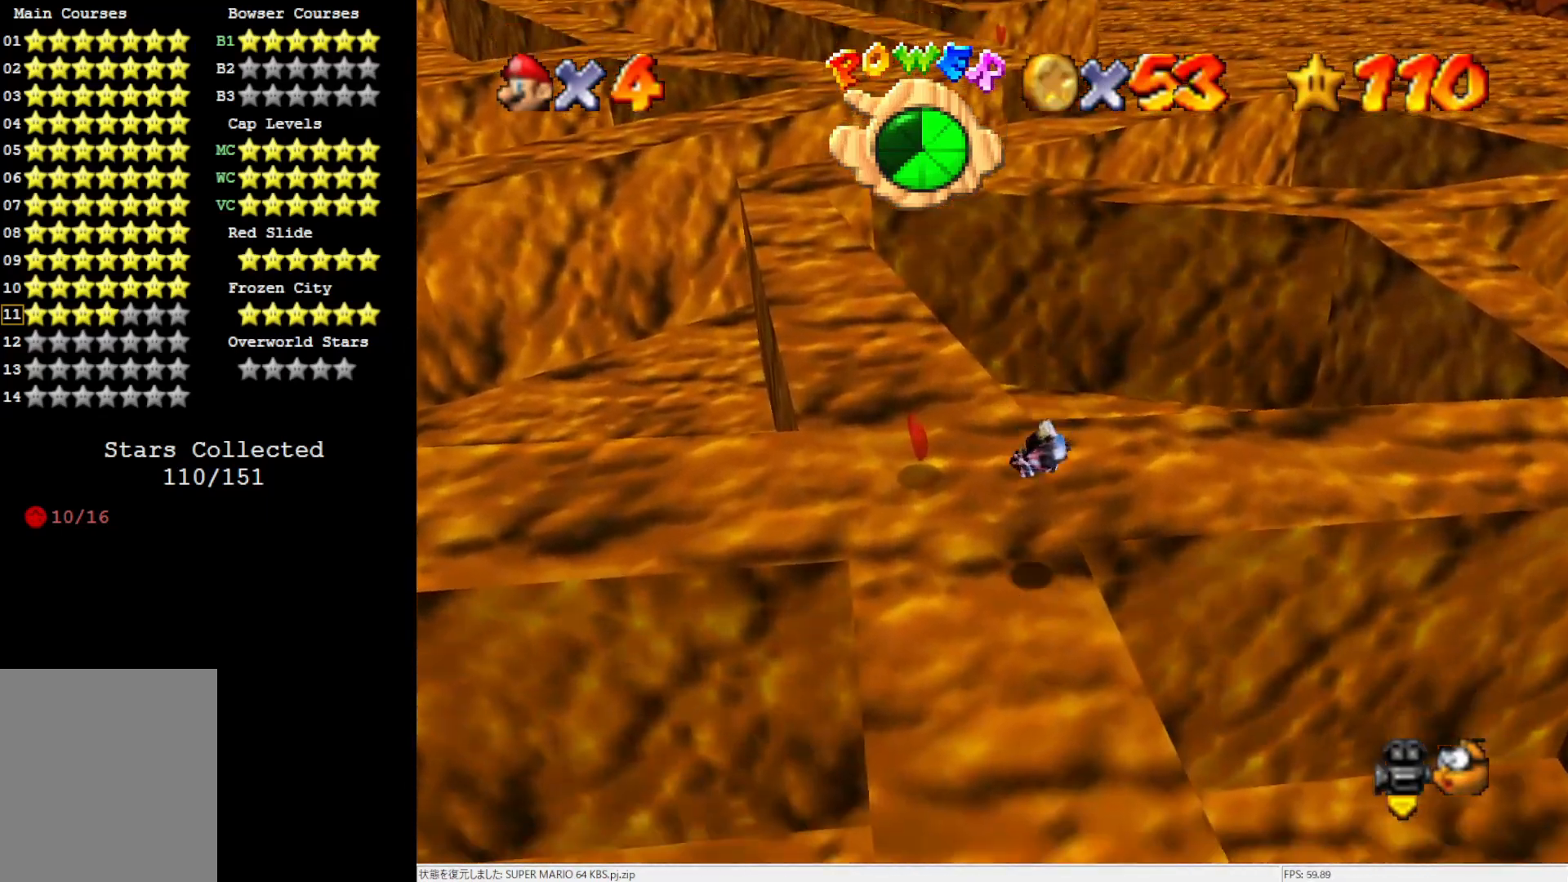
{"buttons": ["C_LEFT"], "left_stick": "up", "events": [[83, "C_RIGHT", "down"], [183, "C_RIGHT", "up"], [483, "C_LEFT", "down"]]}
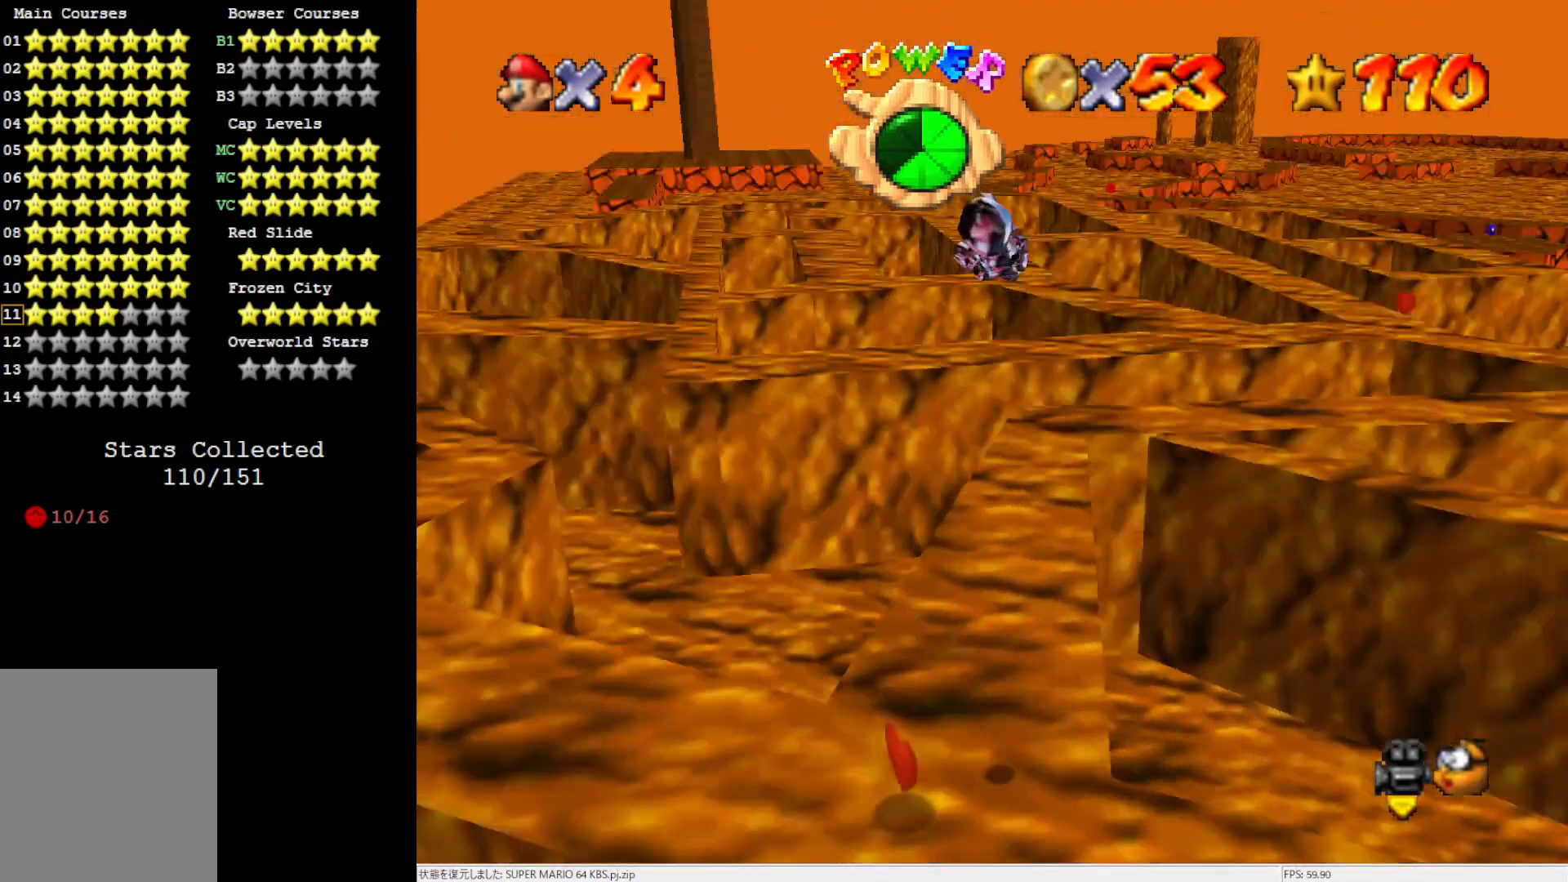
{"buttons": [], "left_stick": "up-left", "events": [[117, "C_LEFT", "up"], [283, "left_stick", "up-left"]]}
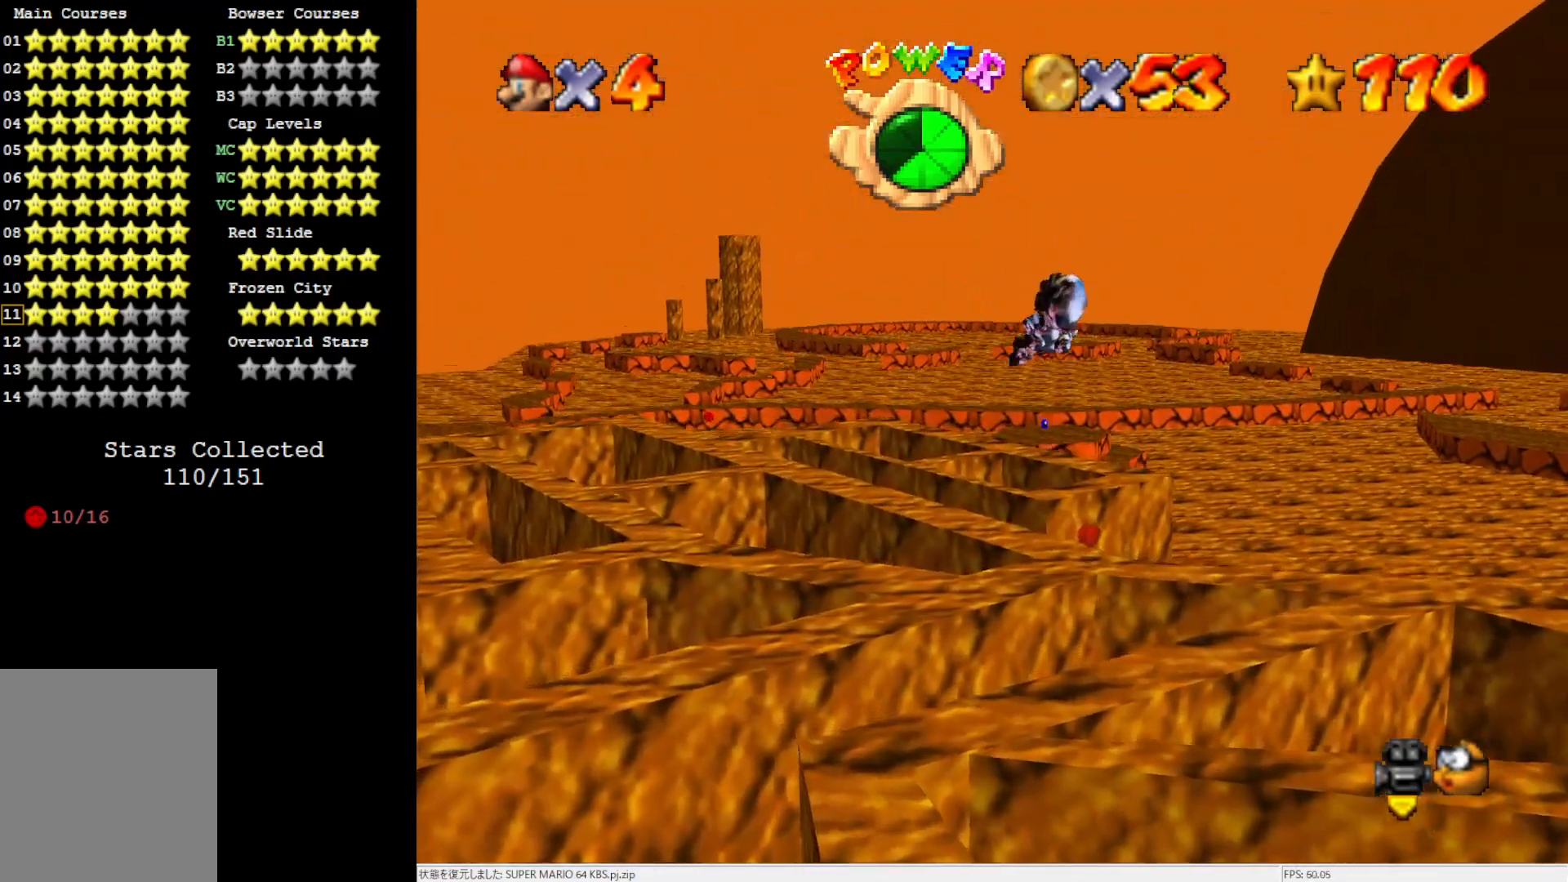
{"buttons": [], "left_stick": "up-left", "events": [[183, "C_LEFT", "down"], [317, "C_LEFT", "up"]]}
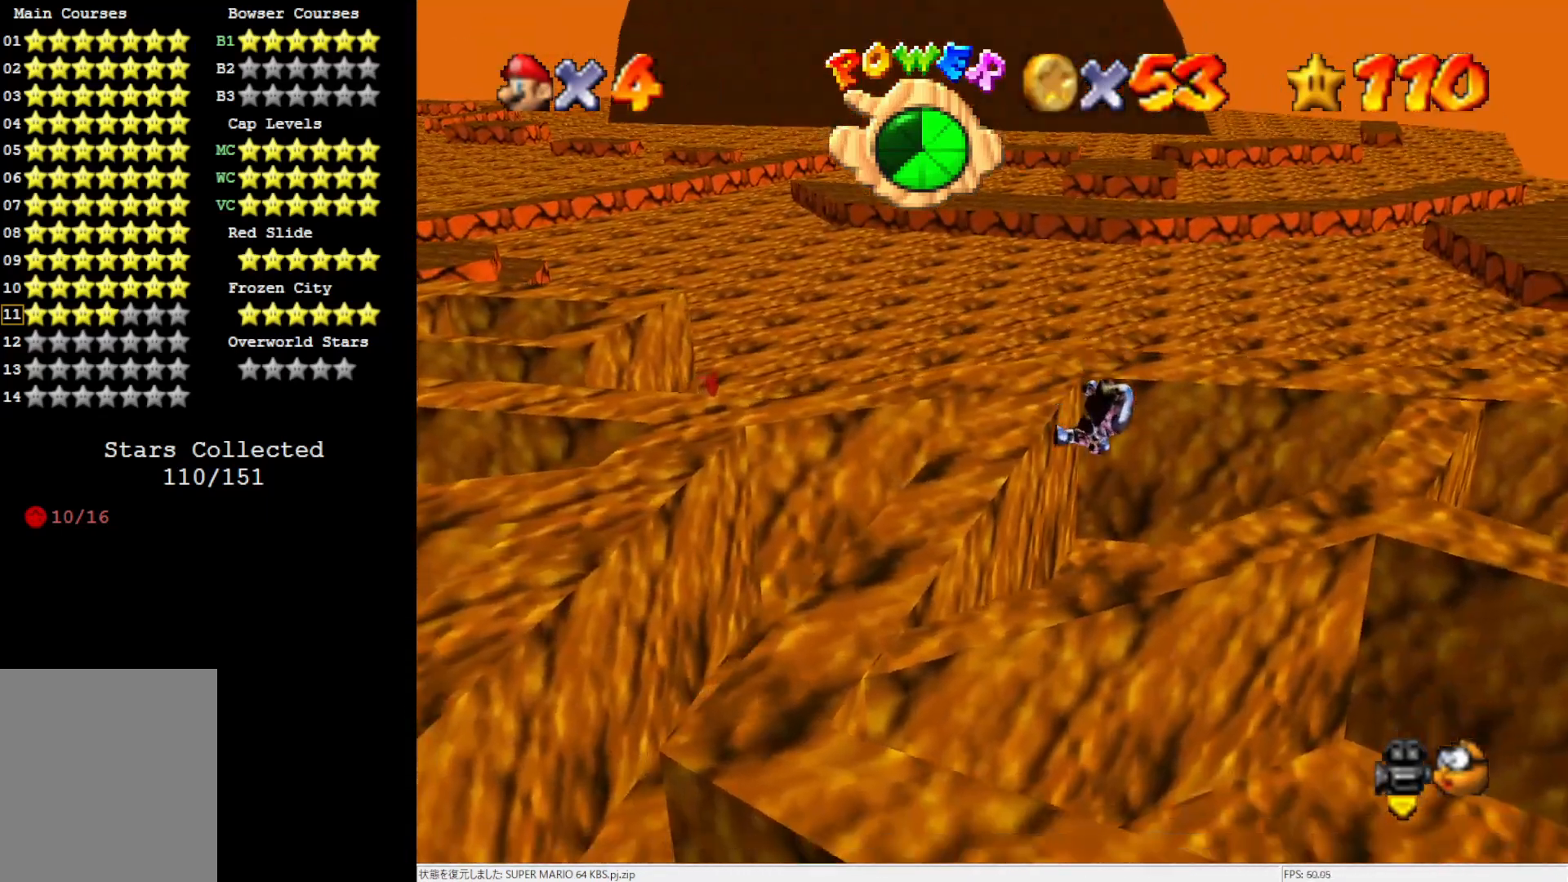
{"buttons": [], "left_stick": "up-left", "events": [[350, "C_RIGHT", "down"], [450, "C_RIGHT", "up"]]}
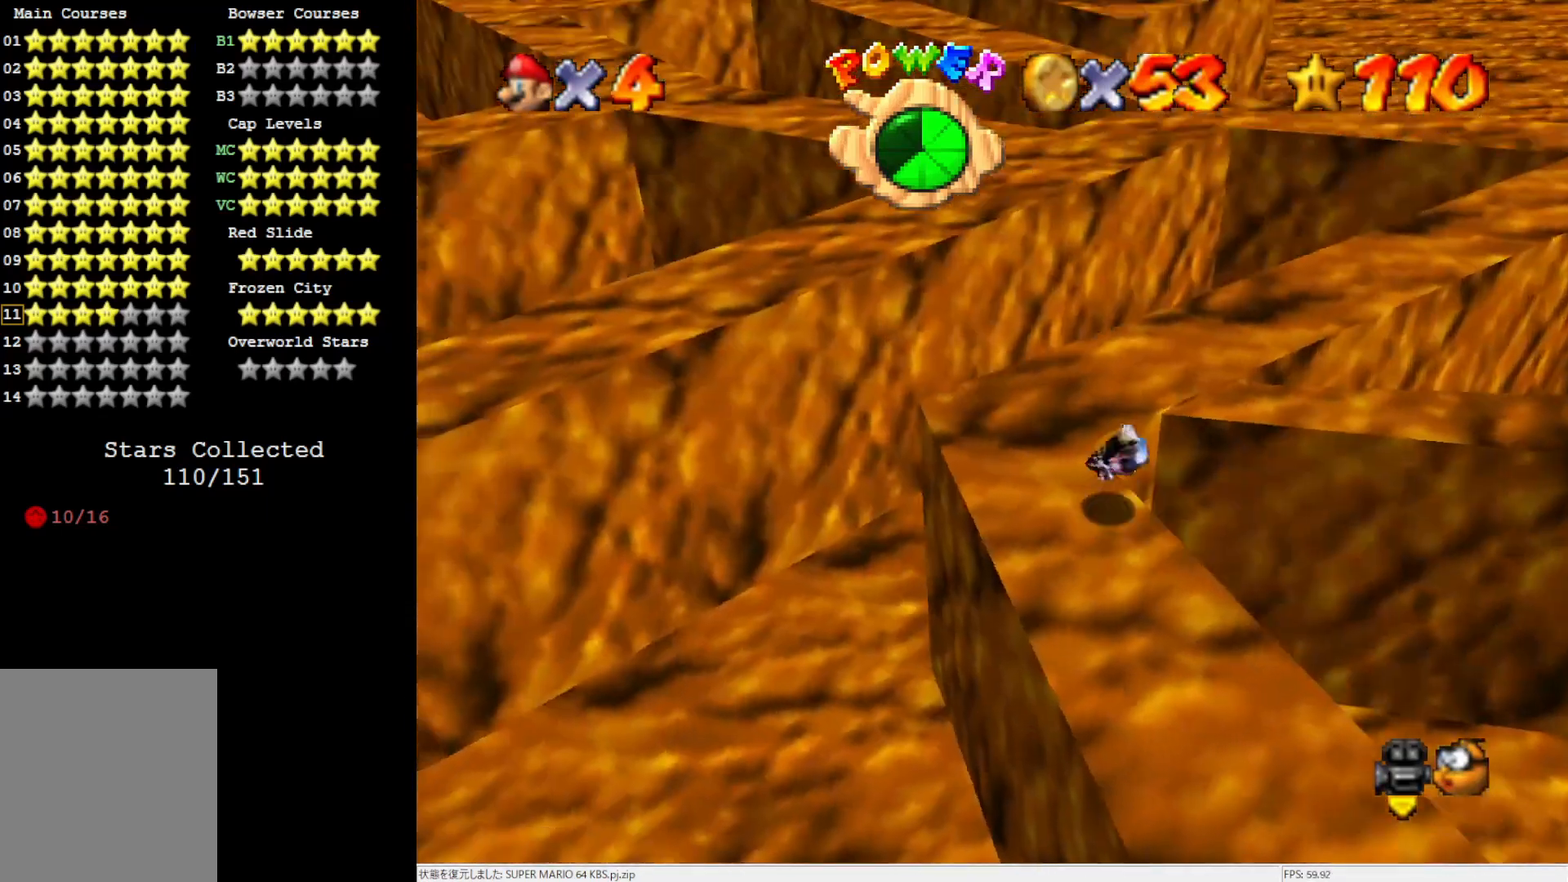
{"buttons": [], "left_stick": "up-left", "events": [[83, "C_RIGHT", "down"], [167, "left_stick", "up"], [183, "C_RIGHT", "up"], [450, "left_stick", "up-left"]]}
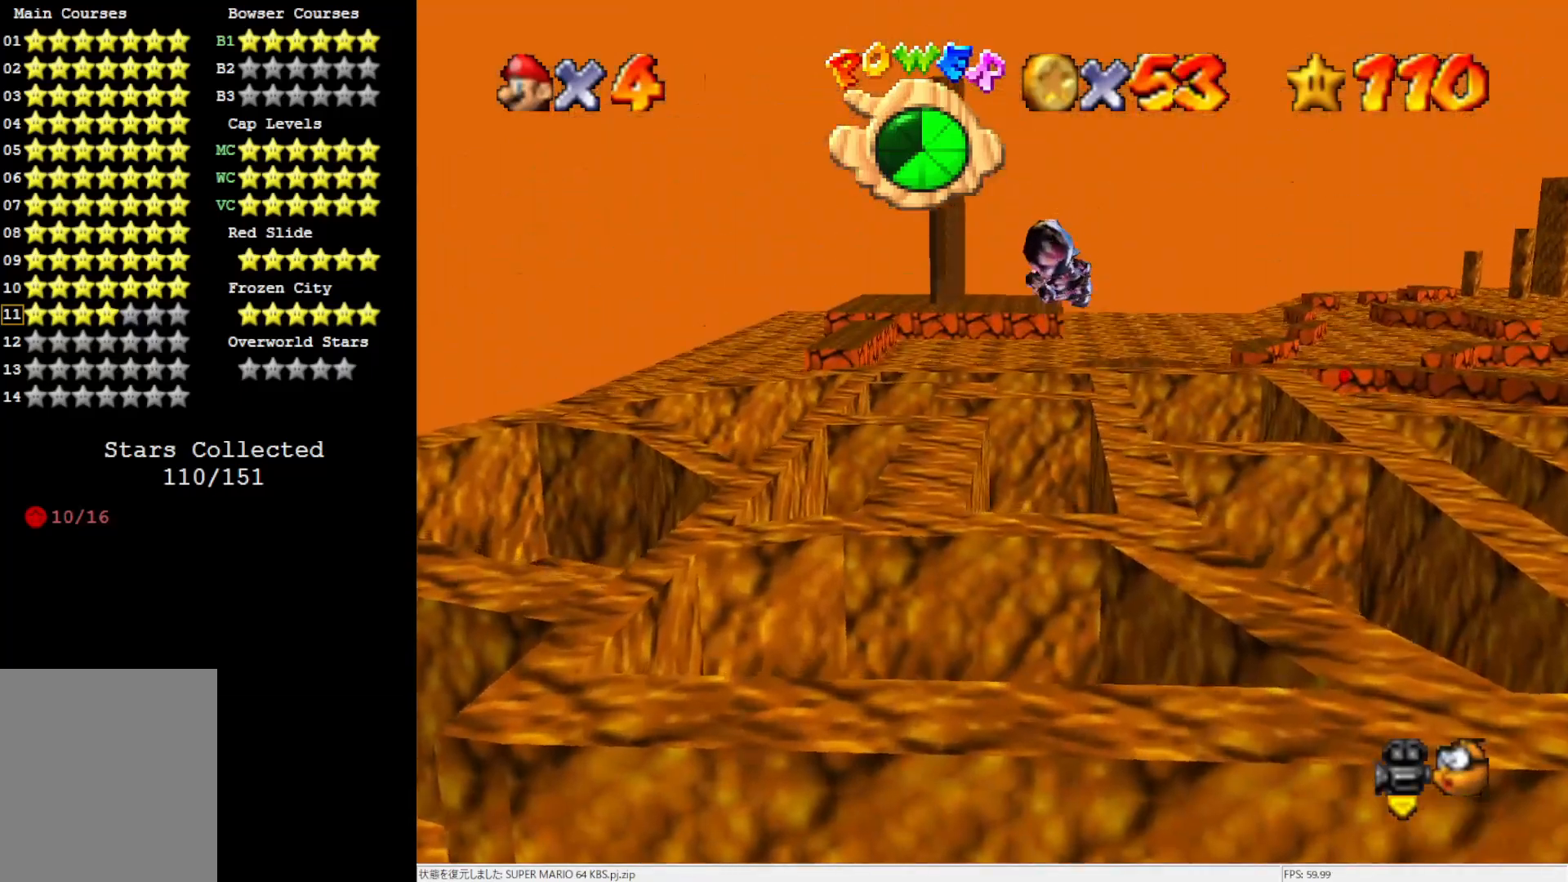
{"buttons": [], "left_stick": "left", "events": [[33, "C_LEFT", "down"], [150, "C_LEFT", "up"], [317, "left_stick", "left"]]}
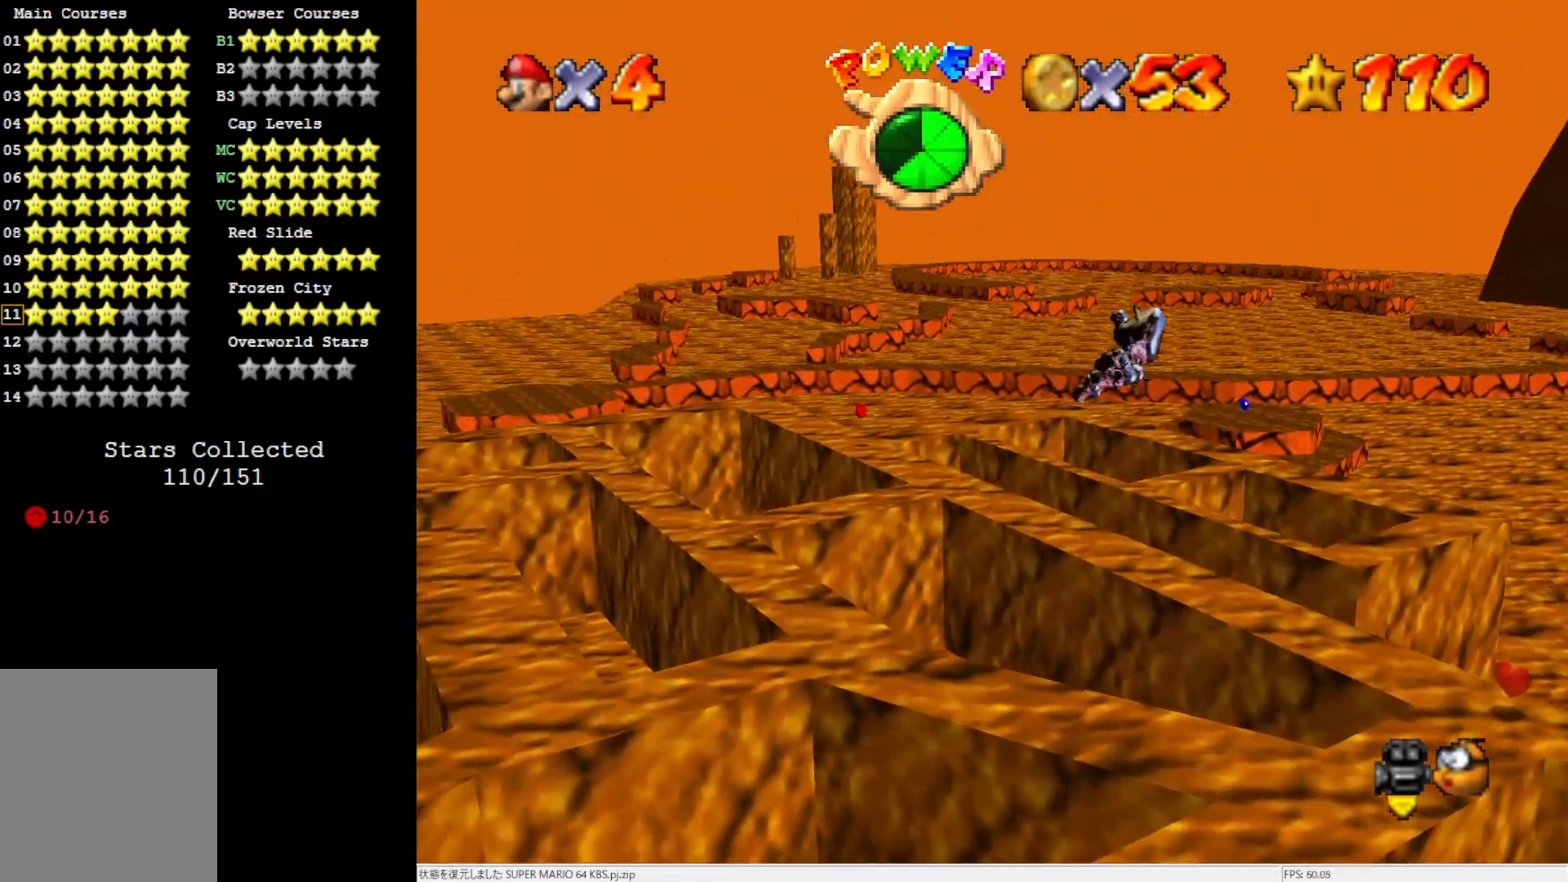
{"buttons": [], "left_stick": "center", "events": [[317, "left_stick", "up-left"], [450, "left_stick", "center"]]}
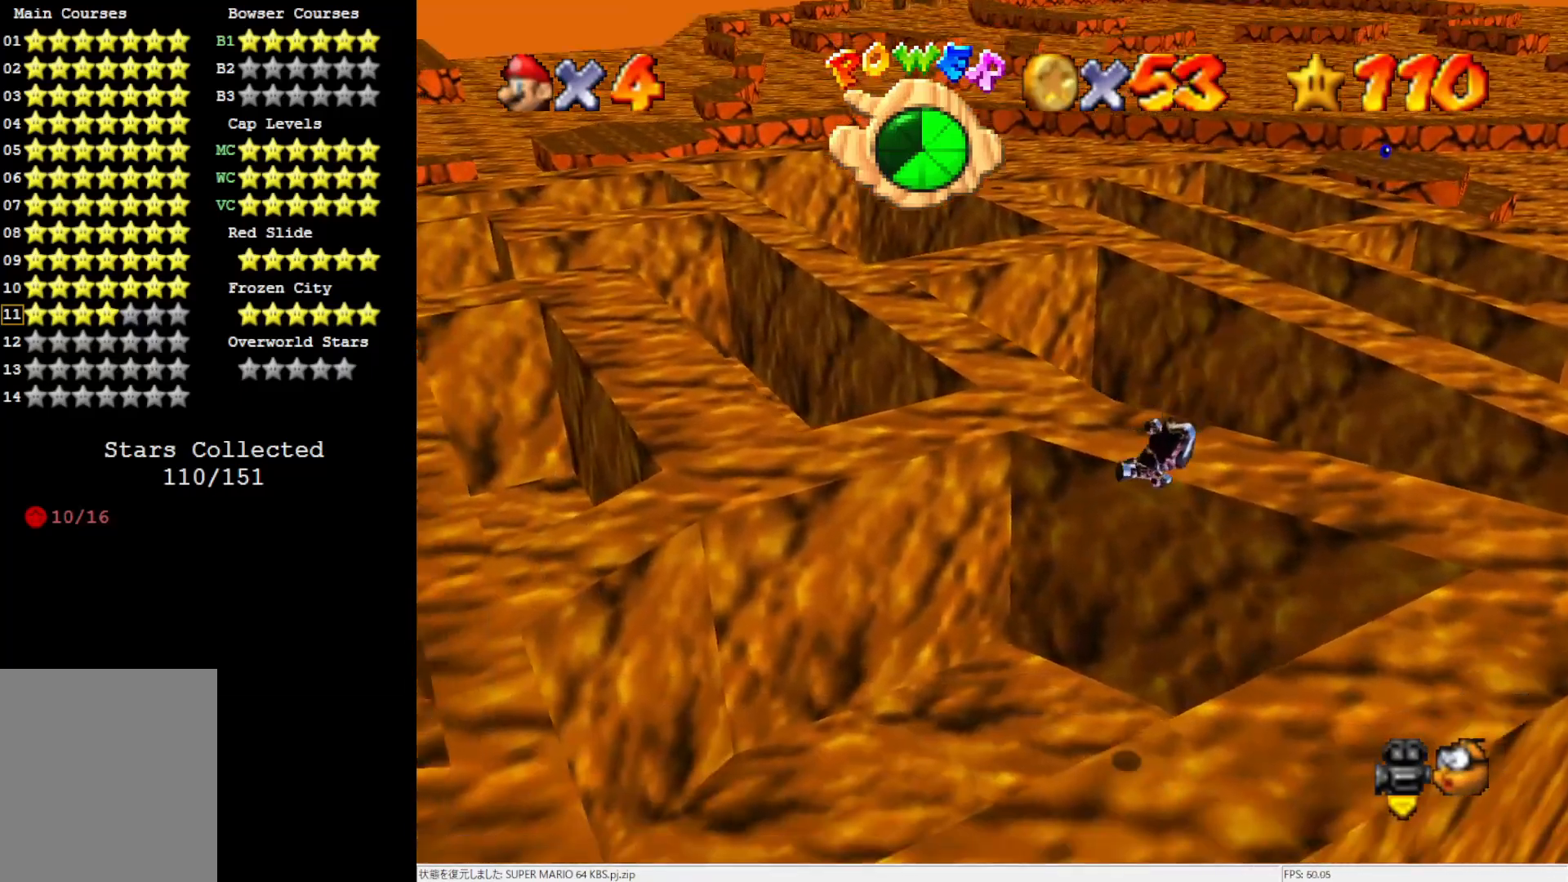
{"buttons": [], "left_stick": "up-right", "events": [[150, "left_stick", "up-right"], [350, "C_LEFT", "down"], [500, "C_LEFT", "up"]]}
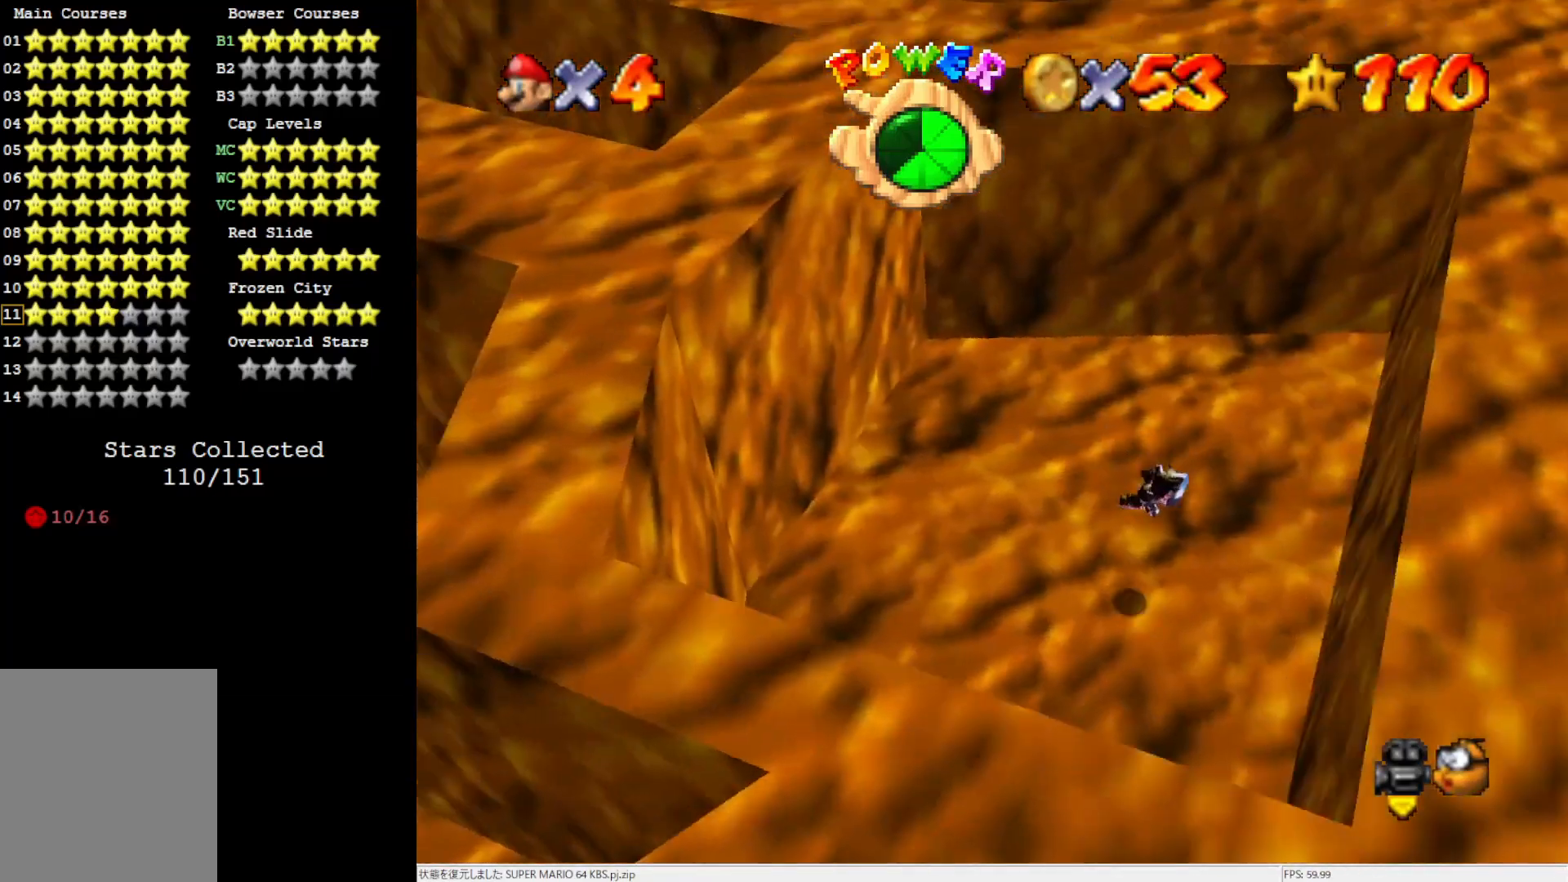
{"buttons": [], "left_stick": "up-left", "events": [[17, "left_stick", "up"], [83, "C_LEFT", "down"], [150, "left_stick", "up-left"], [250, "C_LEFT", "up"]]}
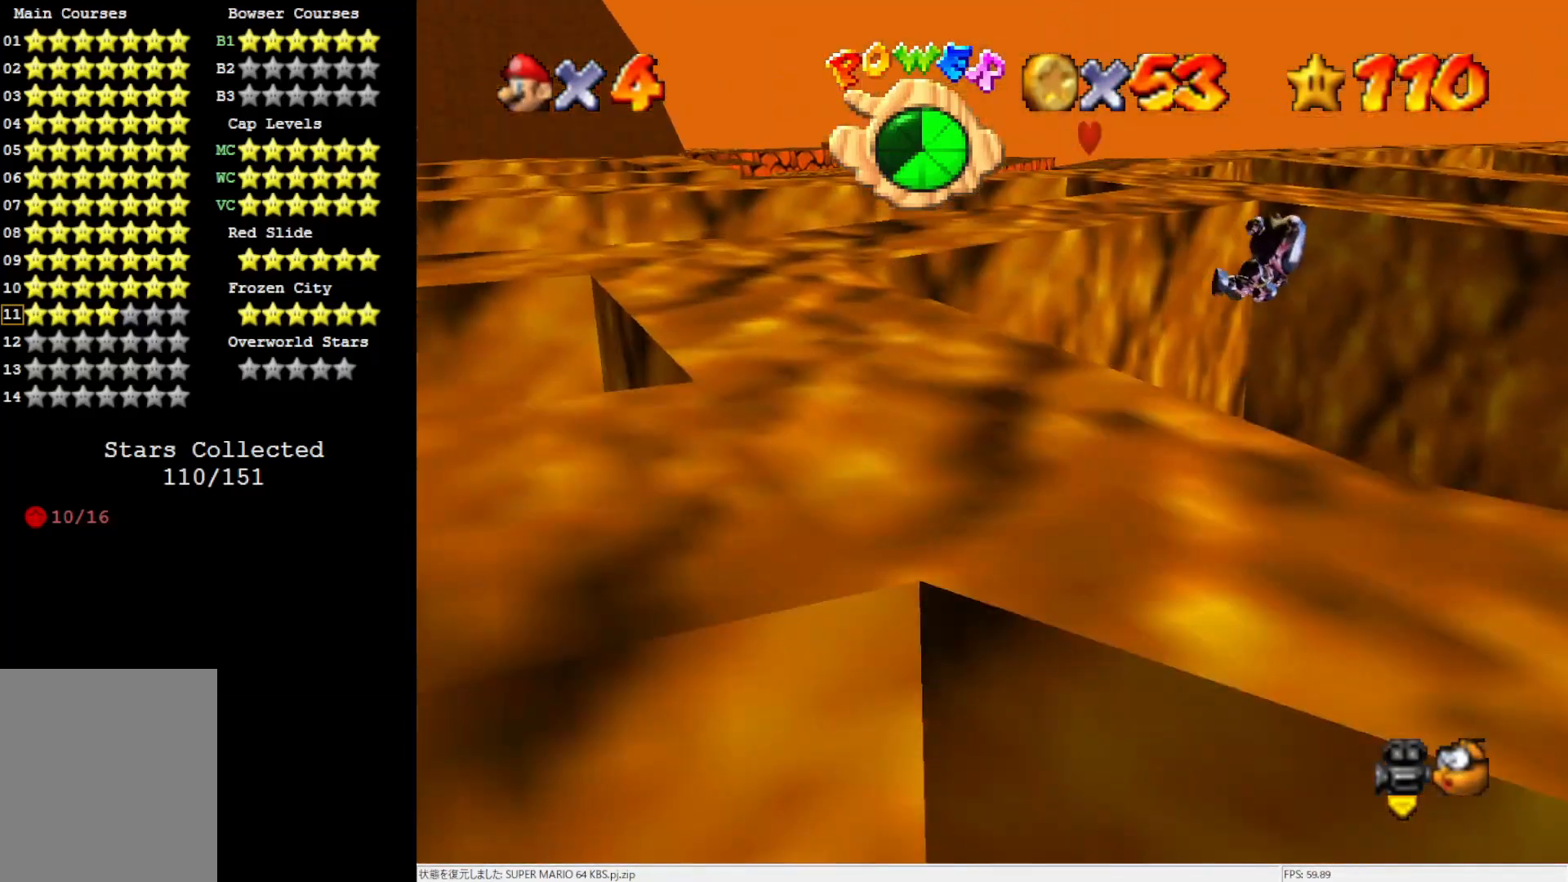
{"buttons": [], "left_stick": "right", "events": [[217, "C_LEFT", "down"], [250, "left_stick", "center"], [283, "C_LEFT", "up"], [450, "left_stick", "right"]]}